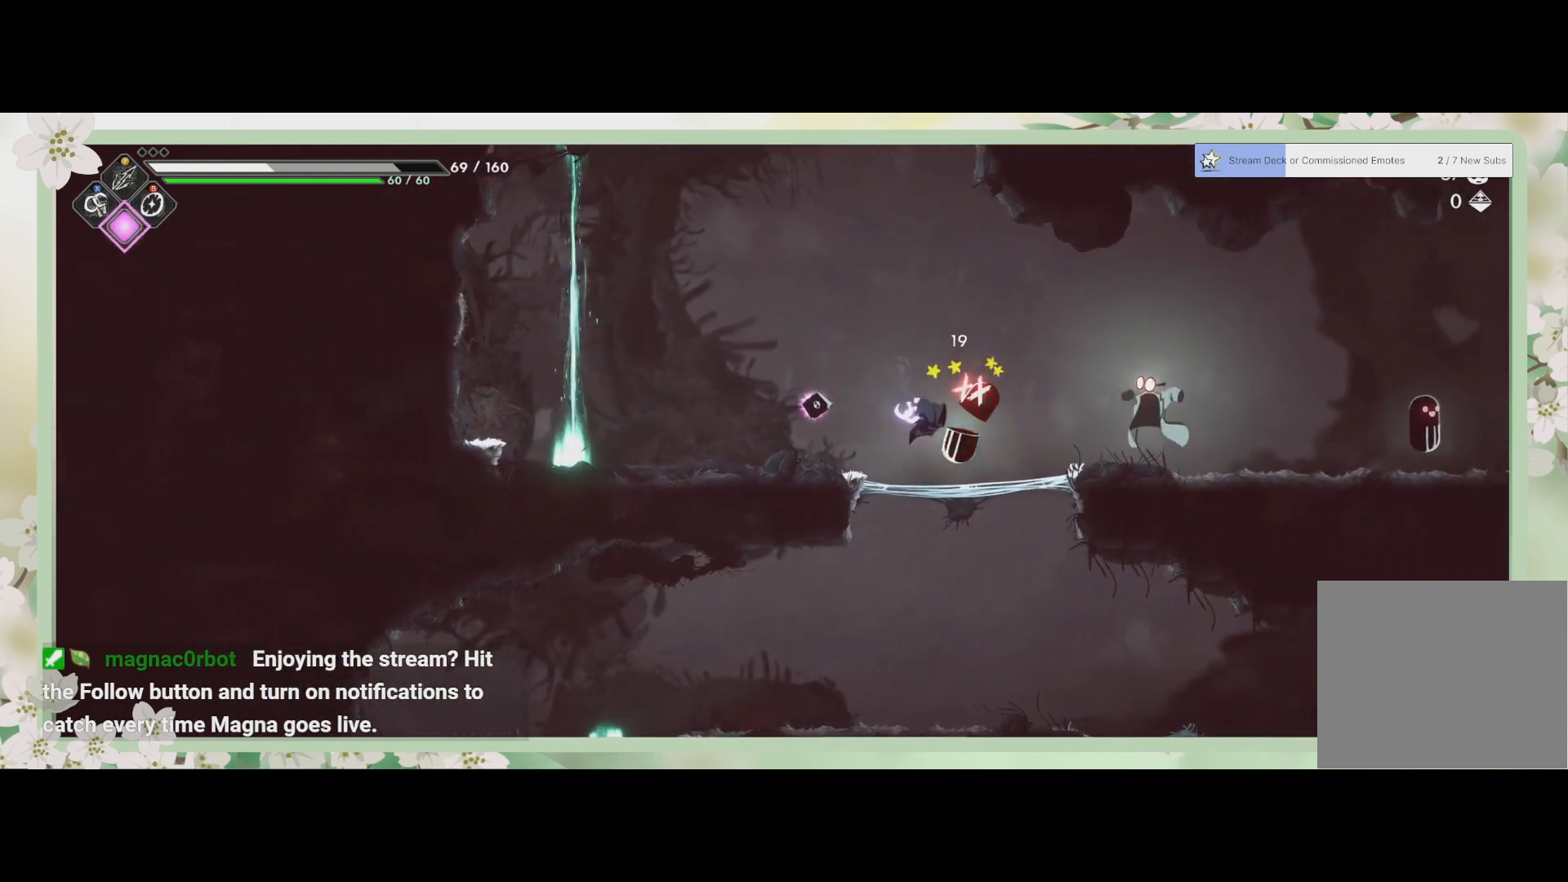
Gameplay with a controller (PlayStation layout); each line is a JSON object with the inputs held at the frame after it. "events" lists button and stick changes between this image and that frame as [ms after this image, input, new state], when the widget could be followed in between. Not read: right_stick.
{"buttons": [], "left_stick": "center", "events": [[33, "SQUARE", "down"], [100, "SQUARE", "up"], [167, "SQUARE", "down"], [233, "SQUARE", "up"], [333, "SQUARE", "down"], [500, "SQUARE", "up"]]}
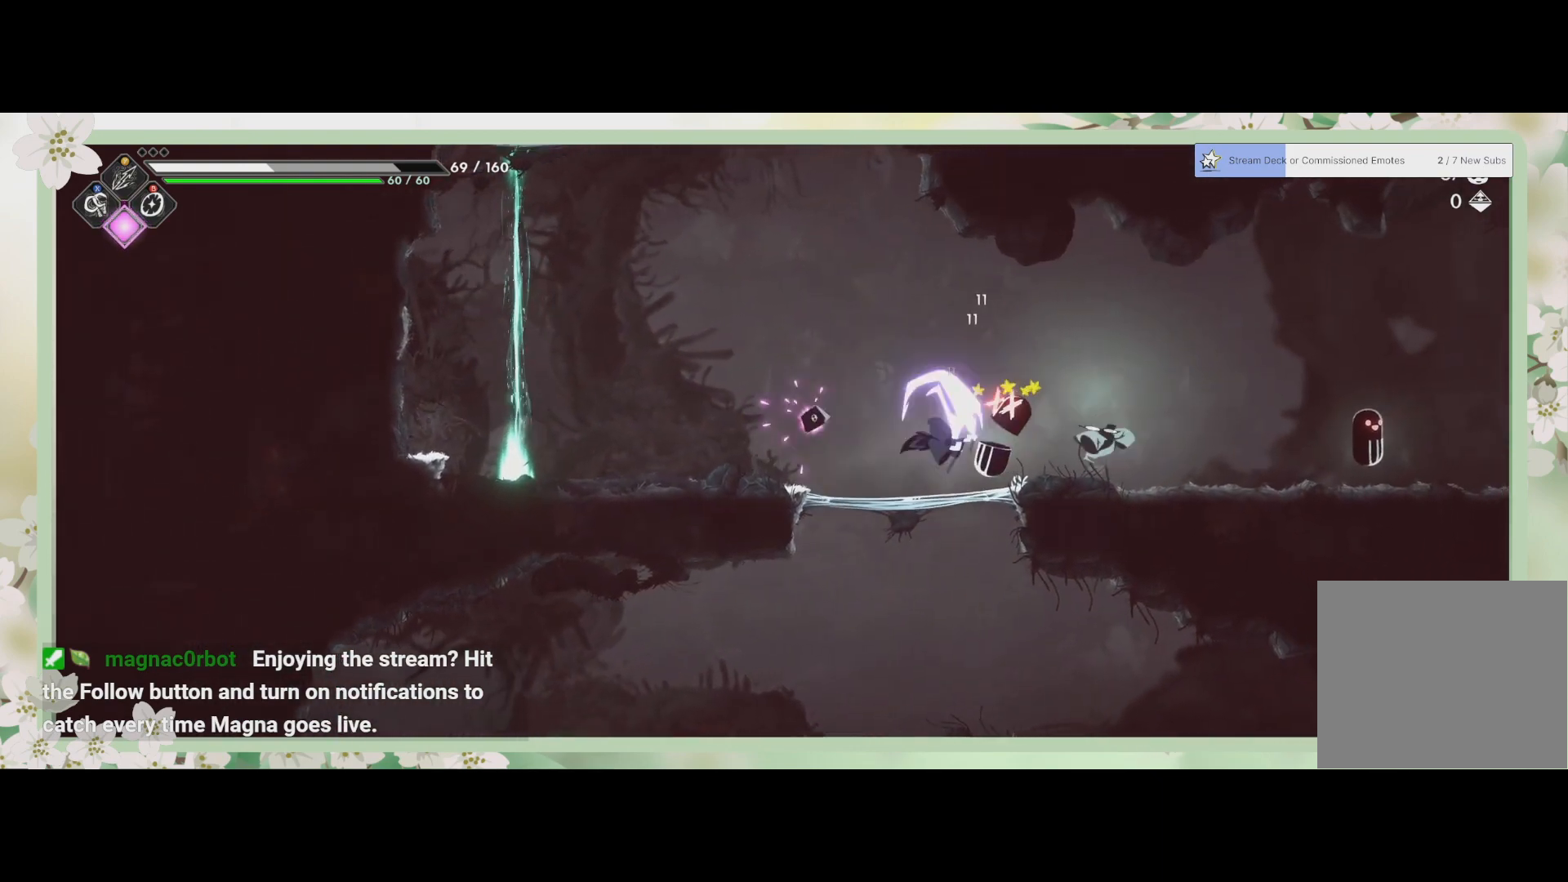
{"buttons": ["R2"], "left_stick": "right", "events": [[100, "SQUARE", "down"], [100, "left_stick", "right"], [133, "SQUARE", "up"], [200, "SQUARE", "down"], [400, "SQUARE", "up"], [433, "R2", "down"]]}
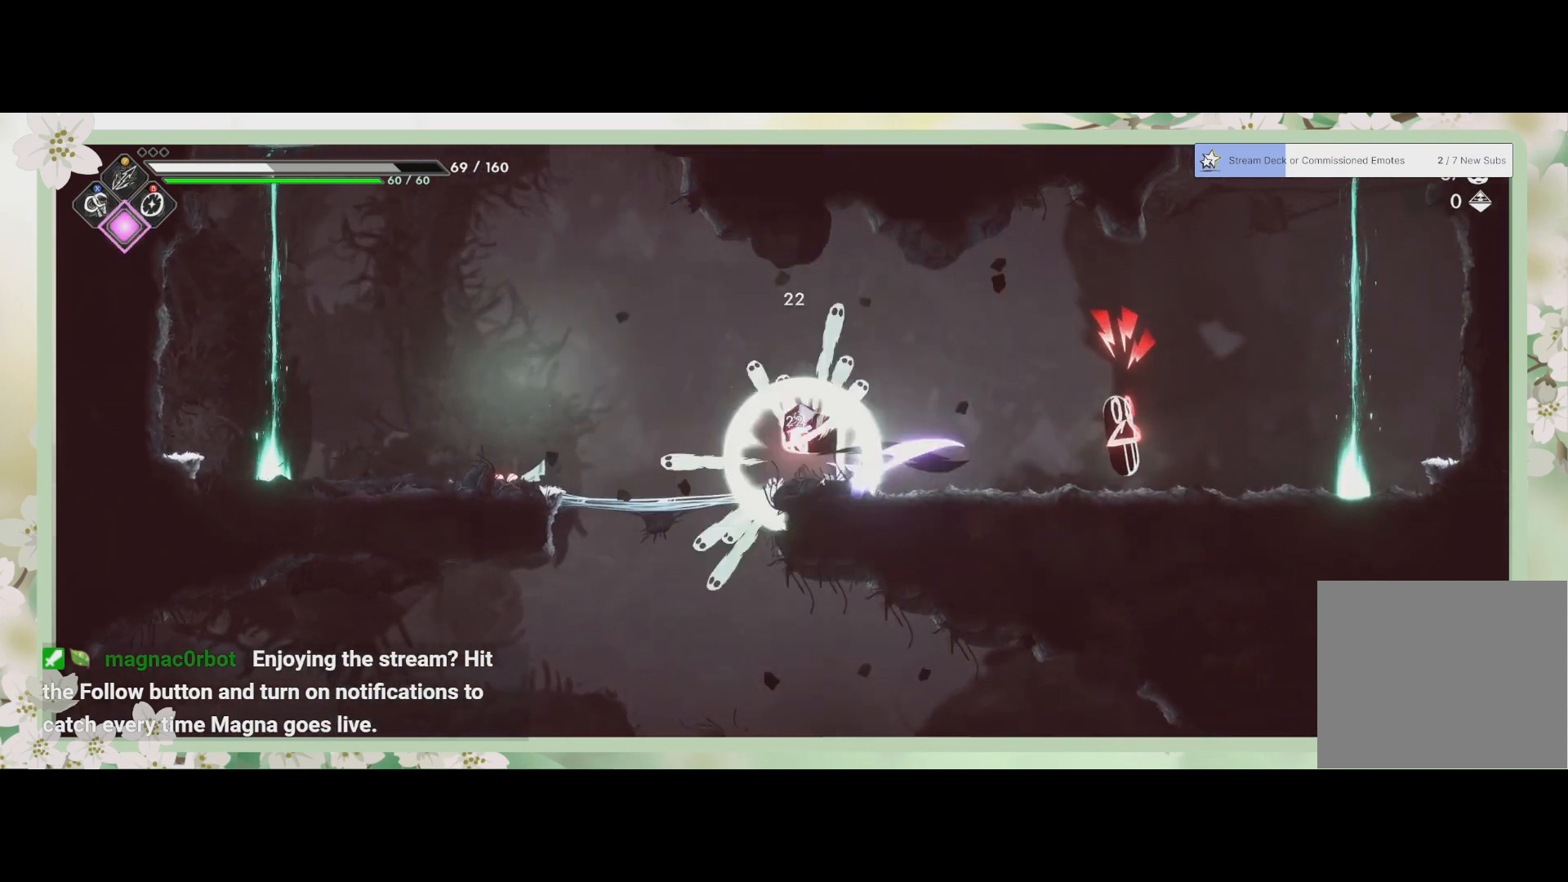
{"buttons": [], "left_stick": "center", "events": [[167, "R2", "up"], [200, "SQUARE", "down"], [300, "SQUARE", "up"], [400, "SQUARE", "down"], [433, "SQUARE", "up"], [433, "left_stick", "center"]]}
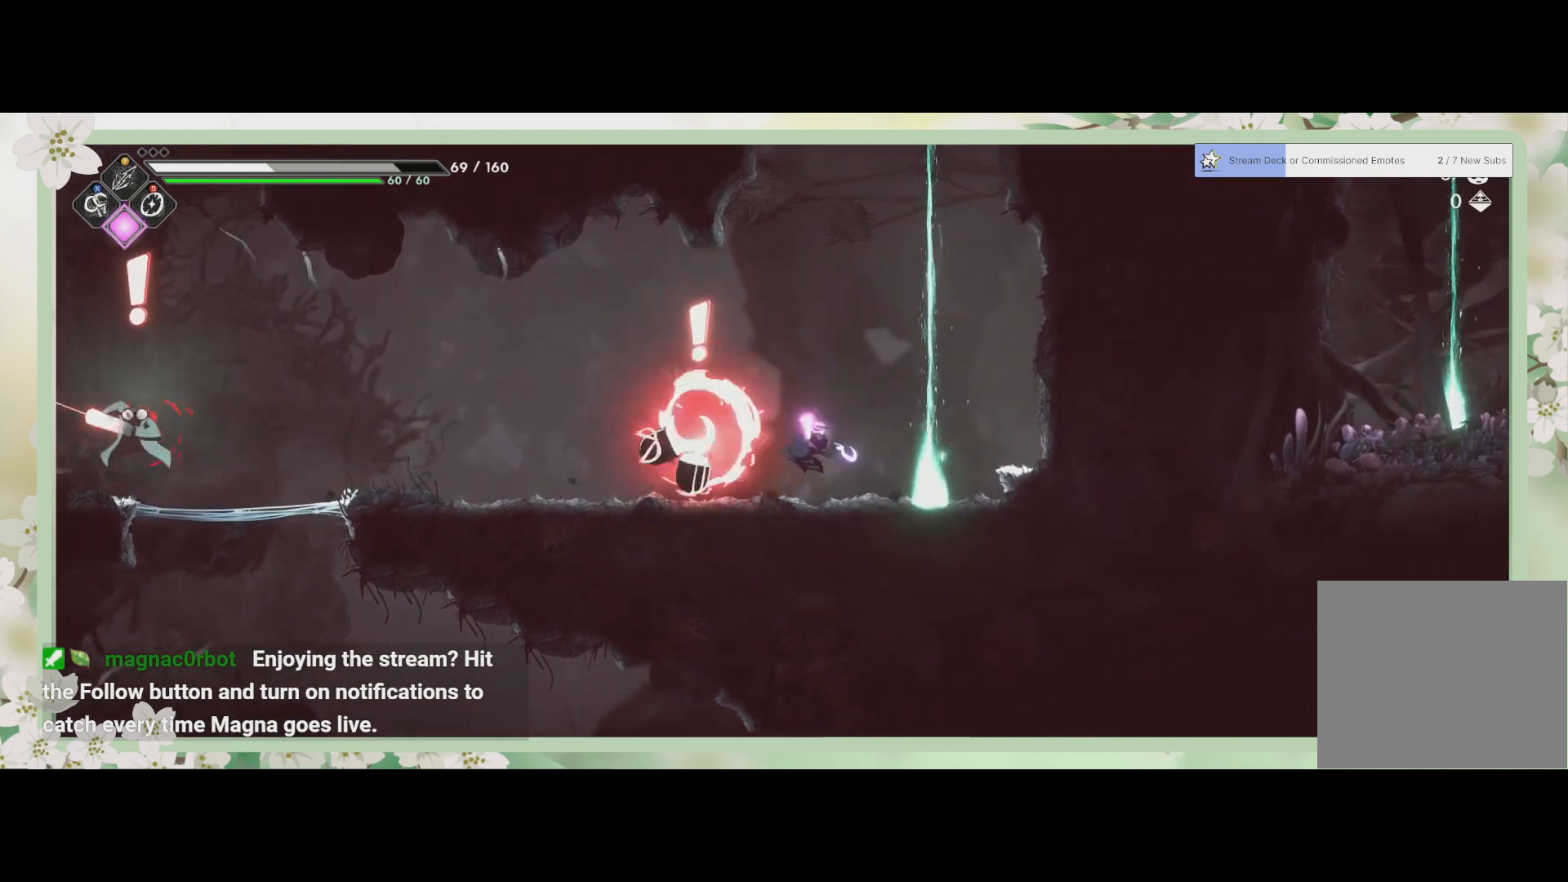
{"buttons": ["SQUARE"], "left_stick": "center", "events": [[33, "SQUARE", "down"], [33, "left_stick", "left"], [100, "SQUARE", "up"], [200, "SQUARE", "down"], [300, "SQUARE", "up"], [367, "SQUARE", "down"], [400, "SQUARE", "up"], [400, "left_stick", "center"], [500, "SQUARE", "down"]]}
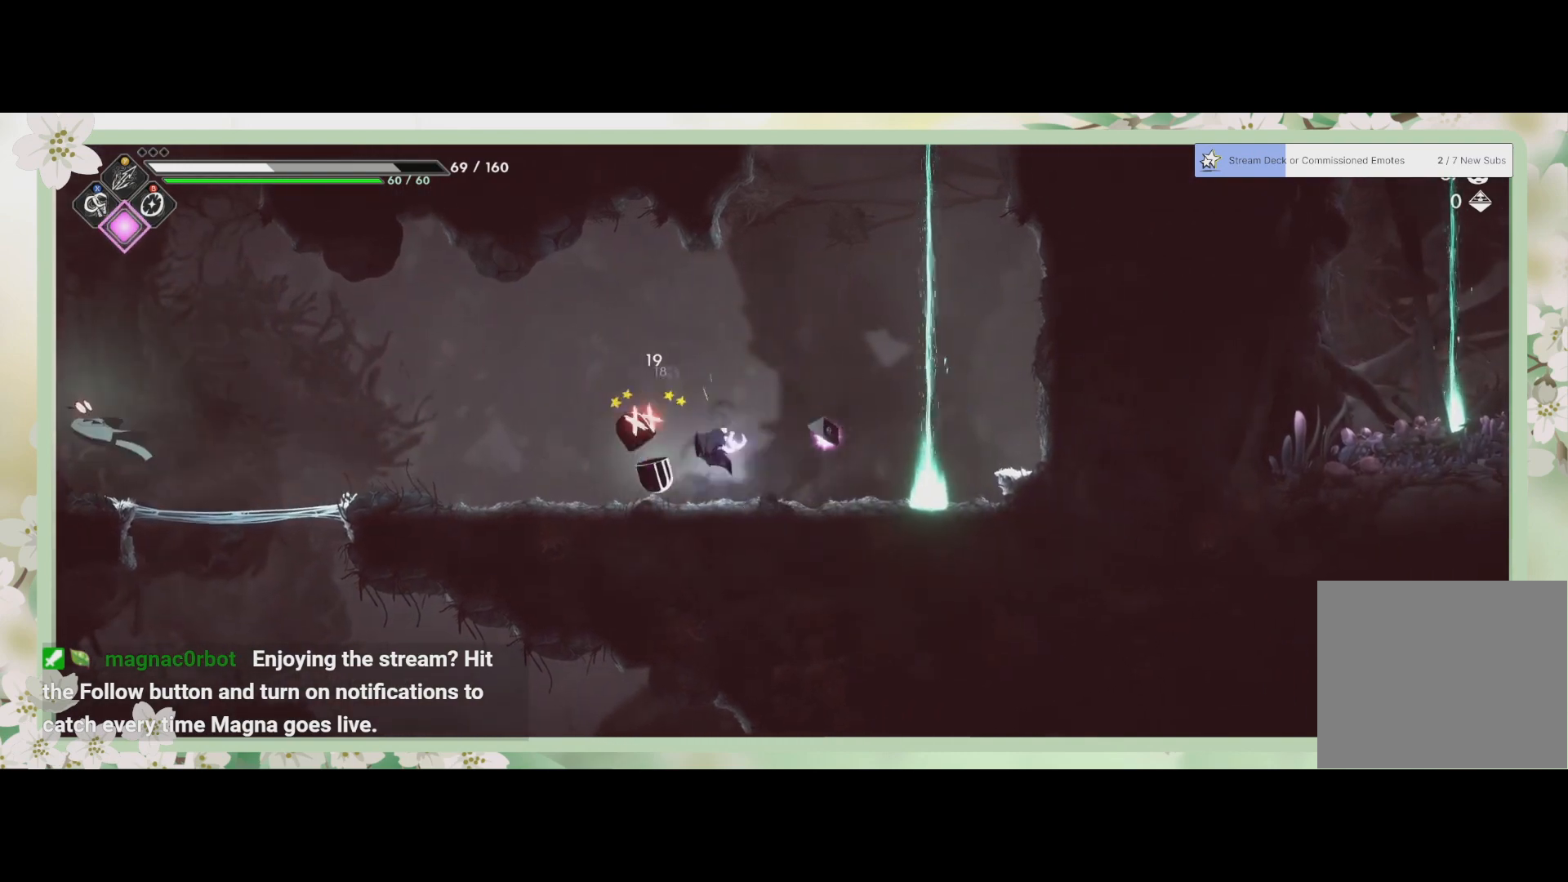
{"buttons": [], "left_stick": "center", "events": [[67, "SQUARE", "up"], [167, "SQUARE", "down"], [233, "SQUARE", "up"], [267, "SQUARE", "down"], [333, "SQUARE", "up"], [400, "SQUARE", "down"], [467, "SQUARE", "up"]]}
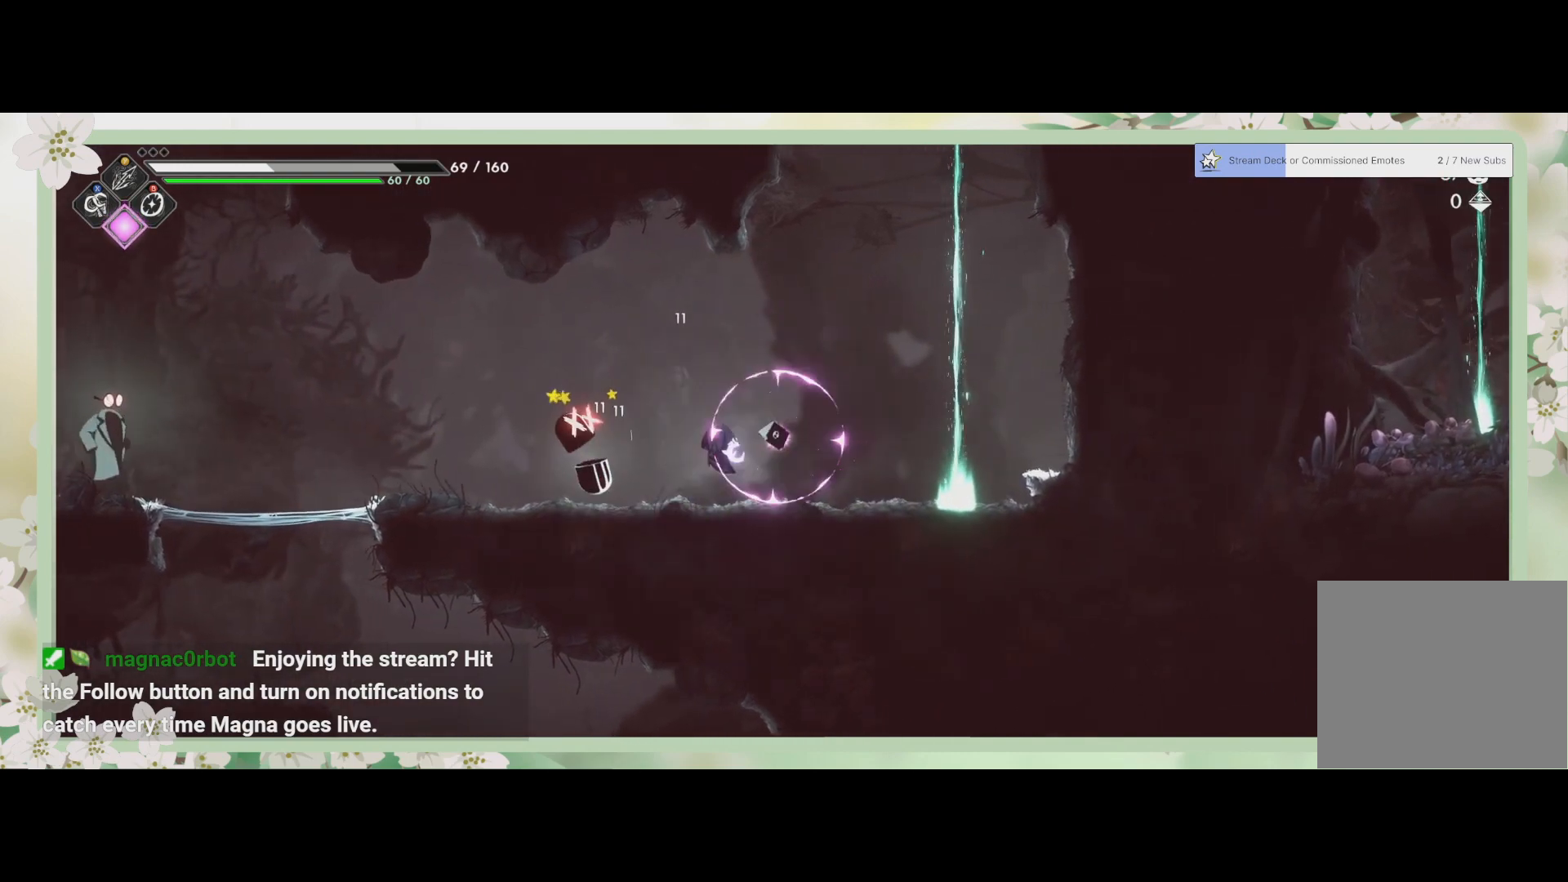
{"buttons": ["SQUARE"], "left_stick": "center", "events": [[67, "SQUARE", "down"], [100, "SQUARE", "up"], [167, "SQUARE", "down"], [233, "SQUARE", "up"], [300, "SQUARE", "down"], [400, "SQUARE", "up"], [467, "SQUARE", "down"]]}
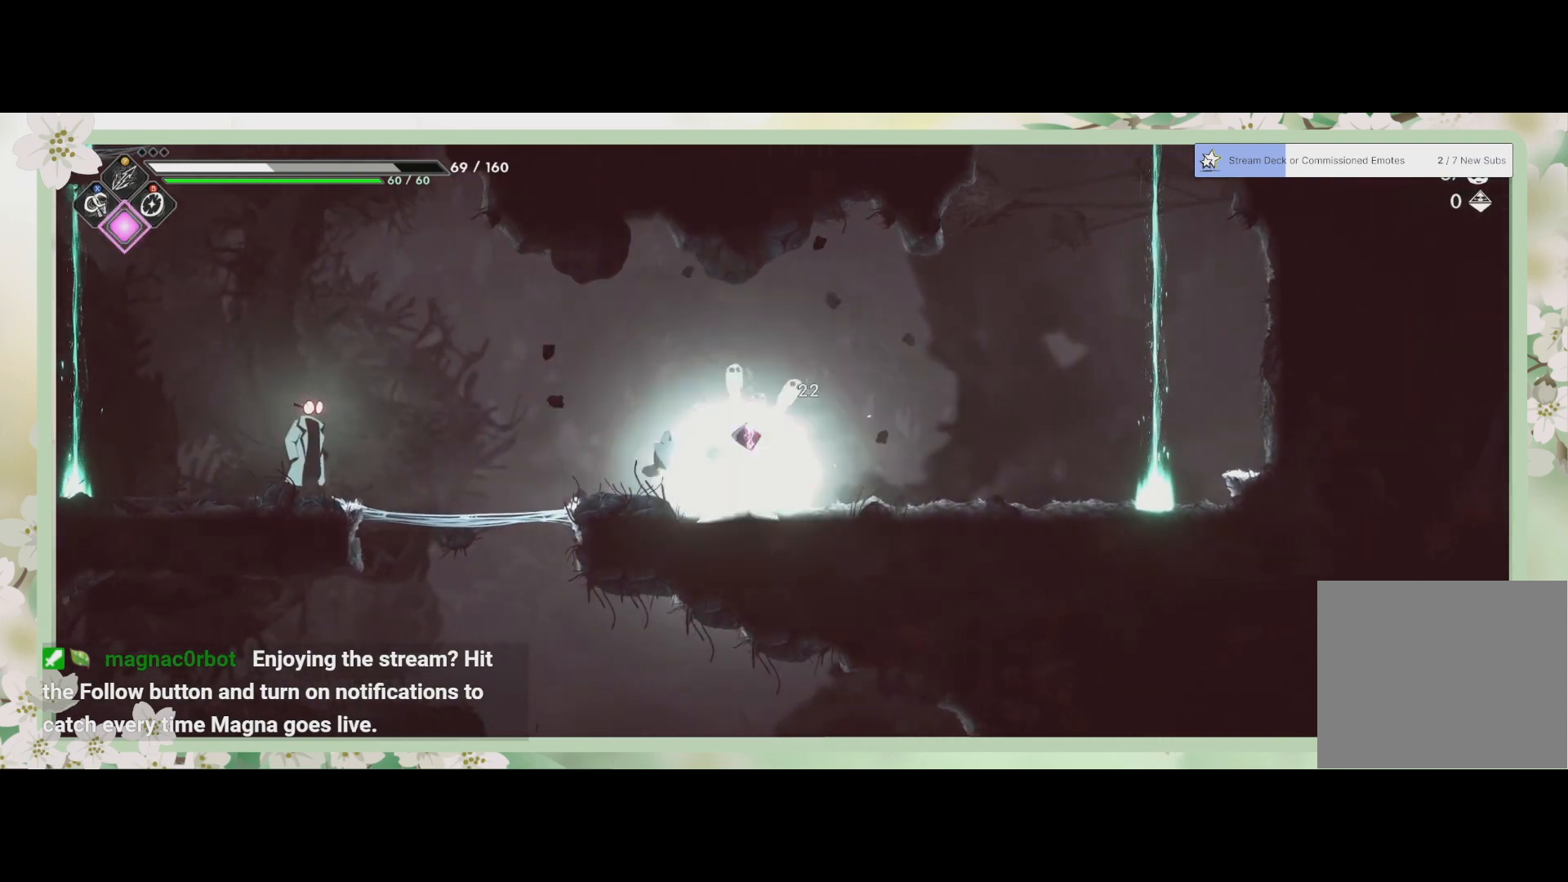
{"buttons": [], "left_stick": "center", "events": [[33, "SQUARE", "up"], [100, "SQUARE", "down"], [267, "SQUARE", "up"], [333, "SQUARE", "down"], [433, "SQUARE", "up"]]}
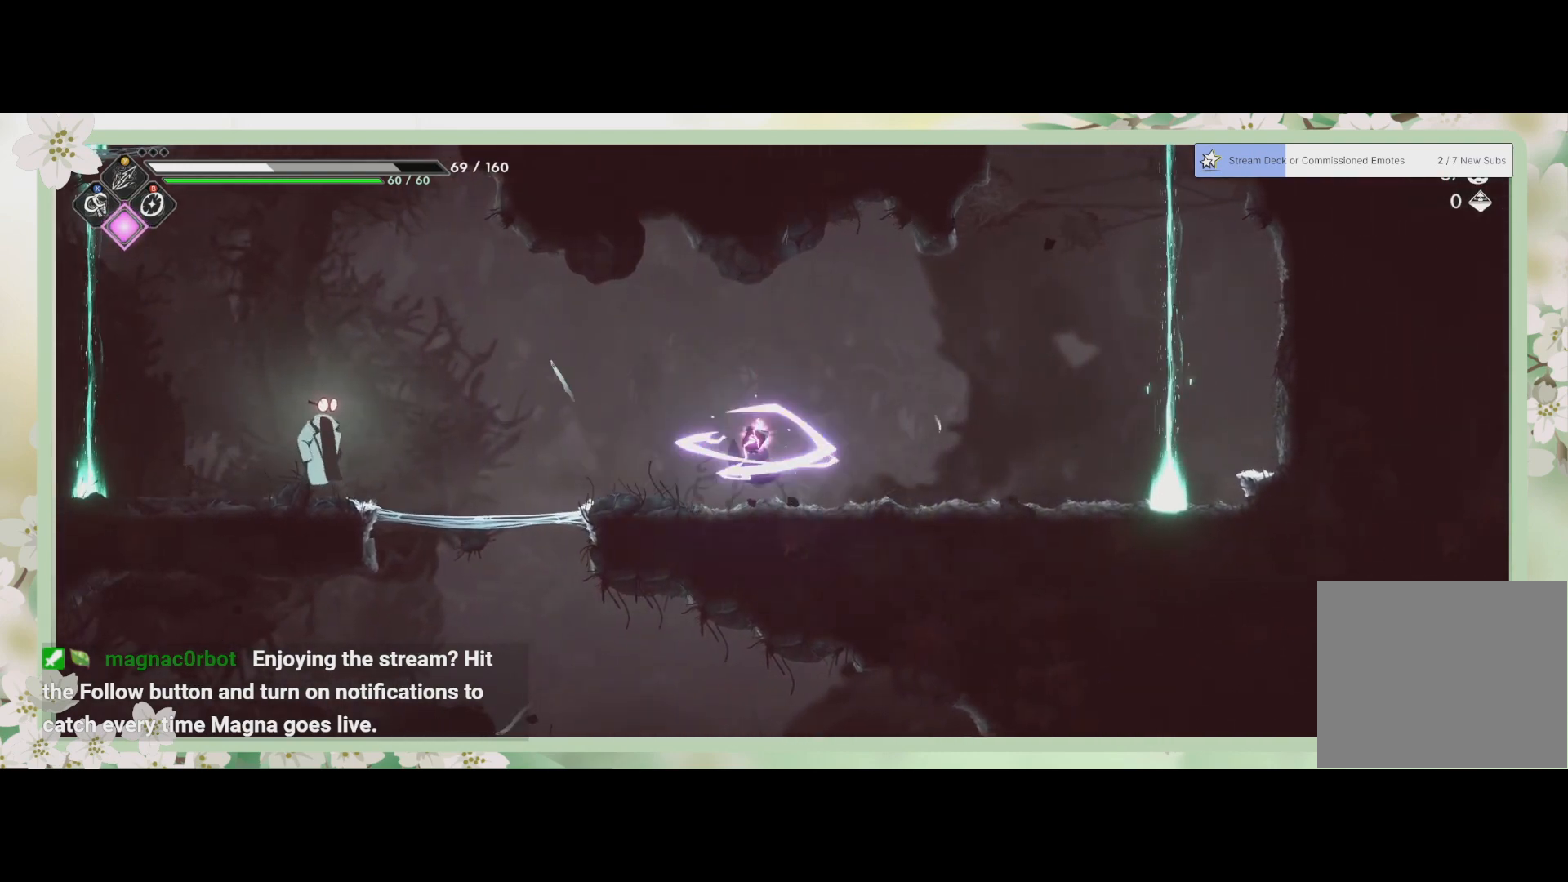
{"buttons": [], "left_stick": "center", "events": []}
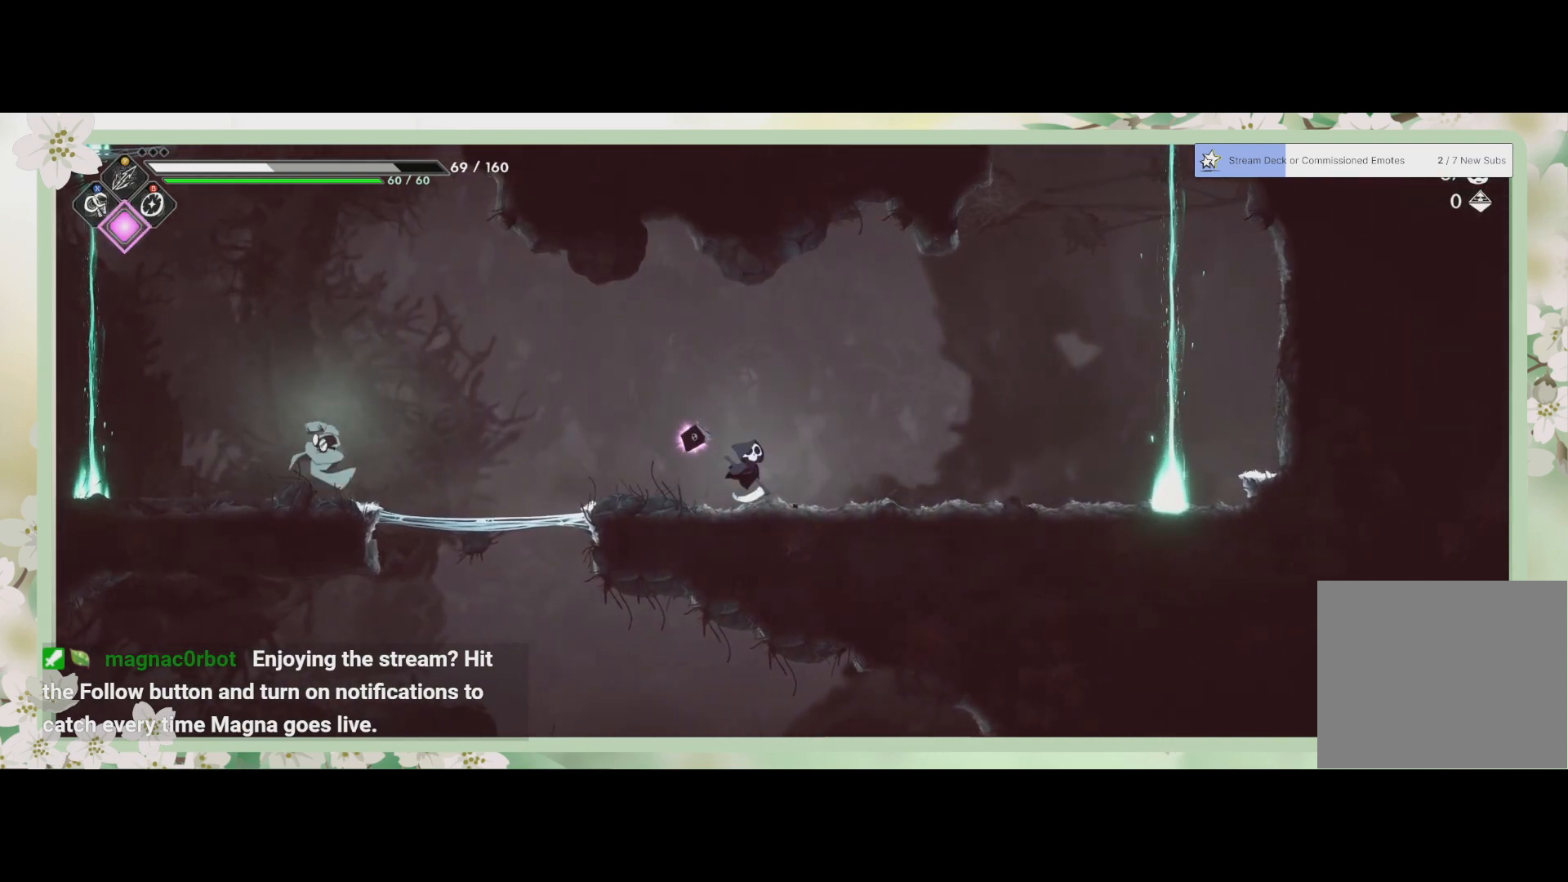
{"buttons": [], "left_stick": "center", "events": []}
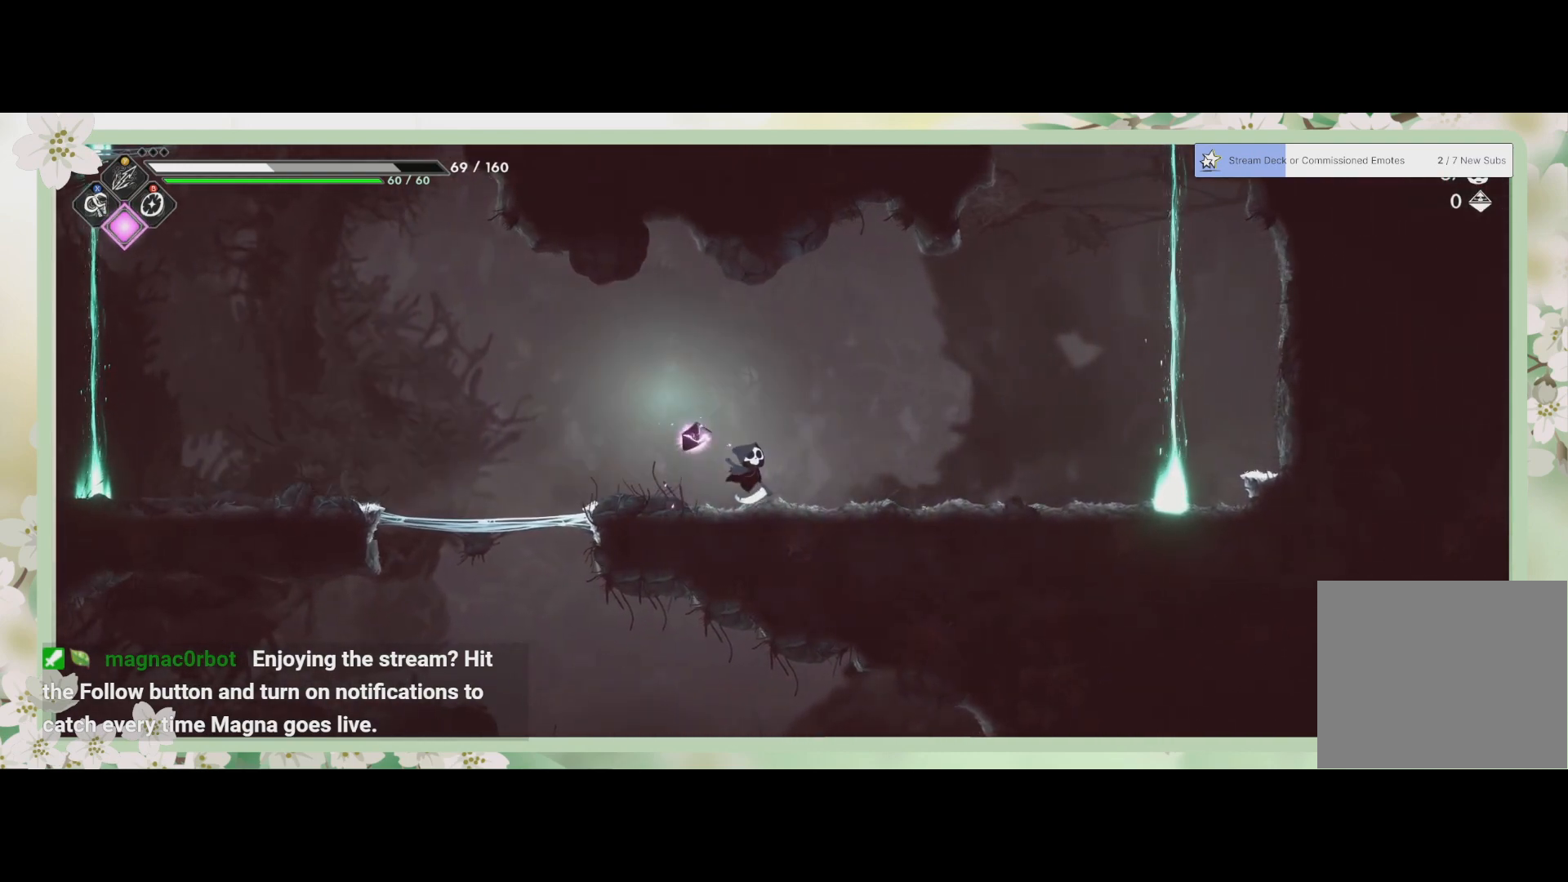
{"buttons": ["R2"], "left_stick": "right", "events": [[300, "left_stick", "right"], [333, "R2", "down"]]}
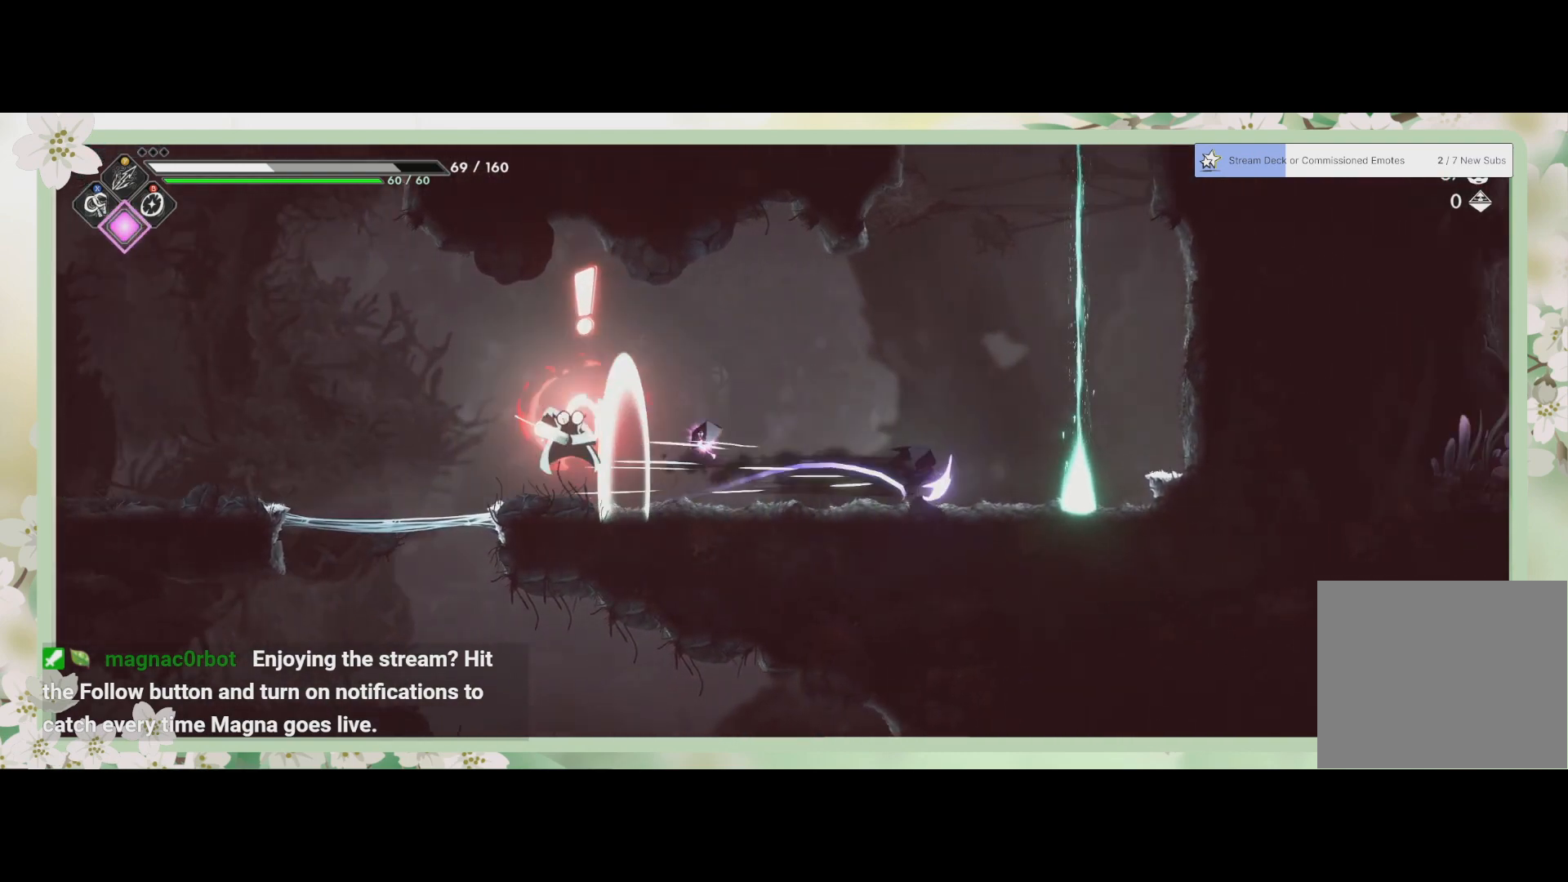
{"buttons": [], "left_stick": "left", "events": [[67, "R2", "up"], [267, "left_stick", "center"], [433, "left_stick", "left"]]}
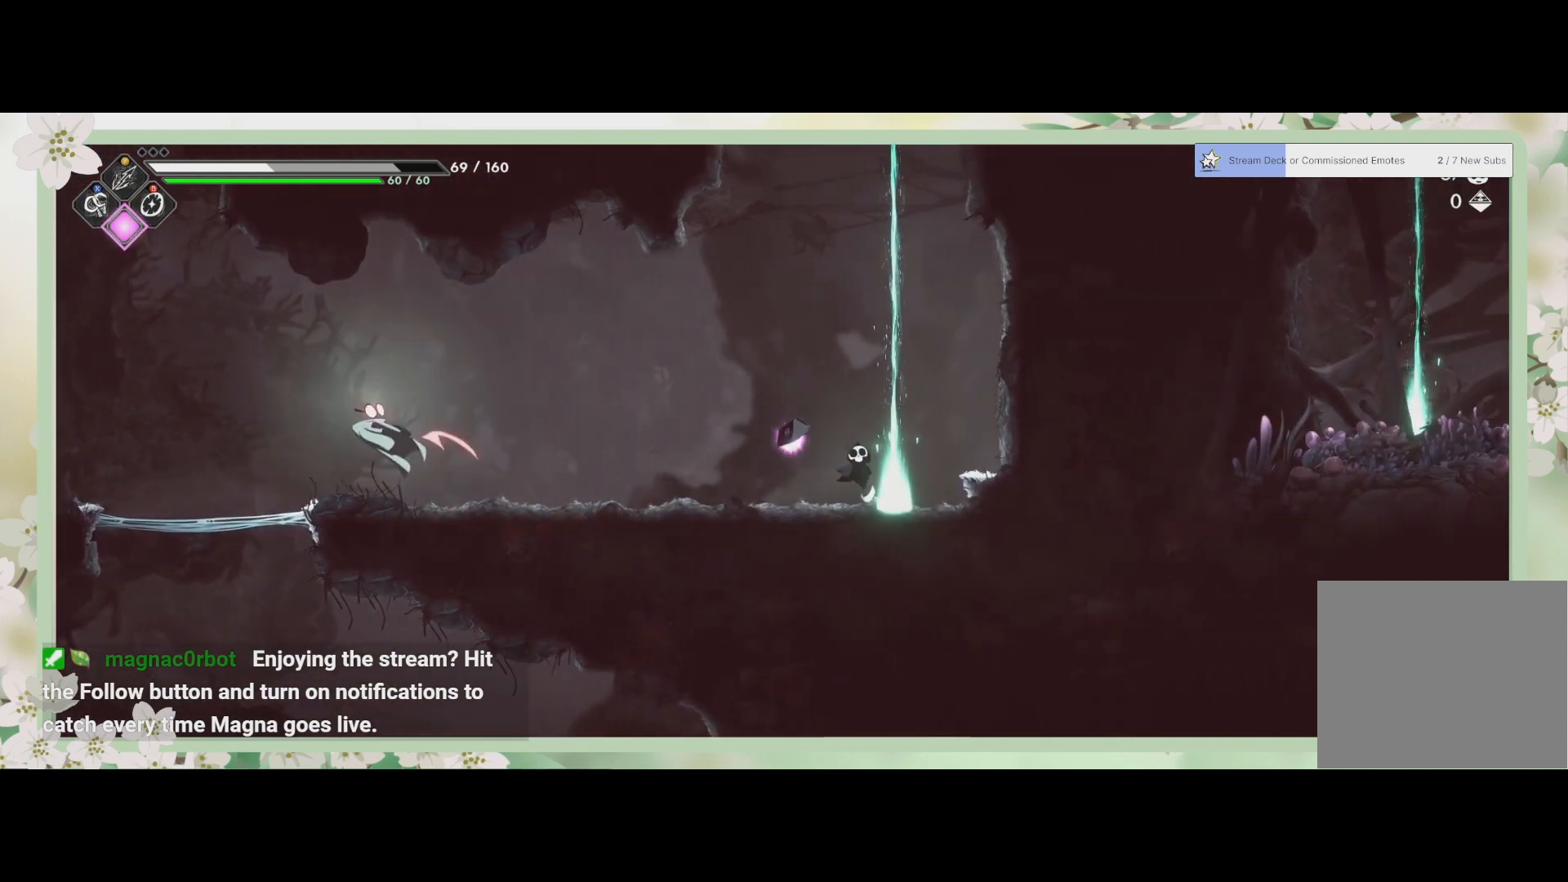
{"buttons": ["R2"], "left_stick": "left", "events": [[167, "CROSS", "down"], [333, "CROSS", "up"], [467, "R2", "down"]]}
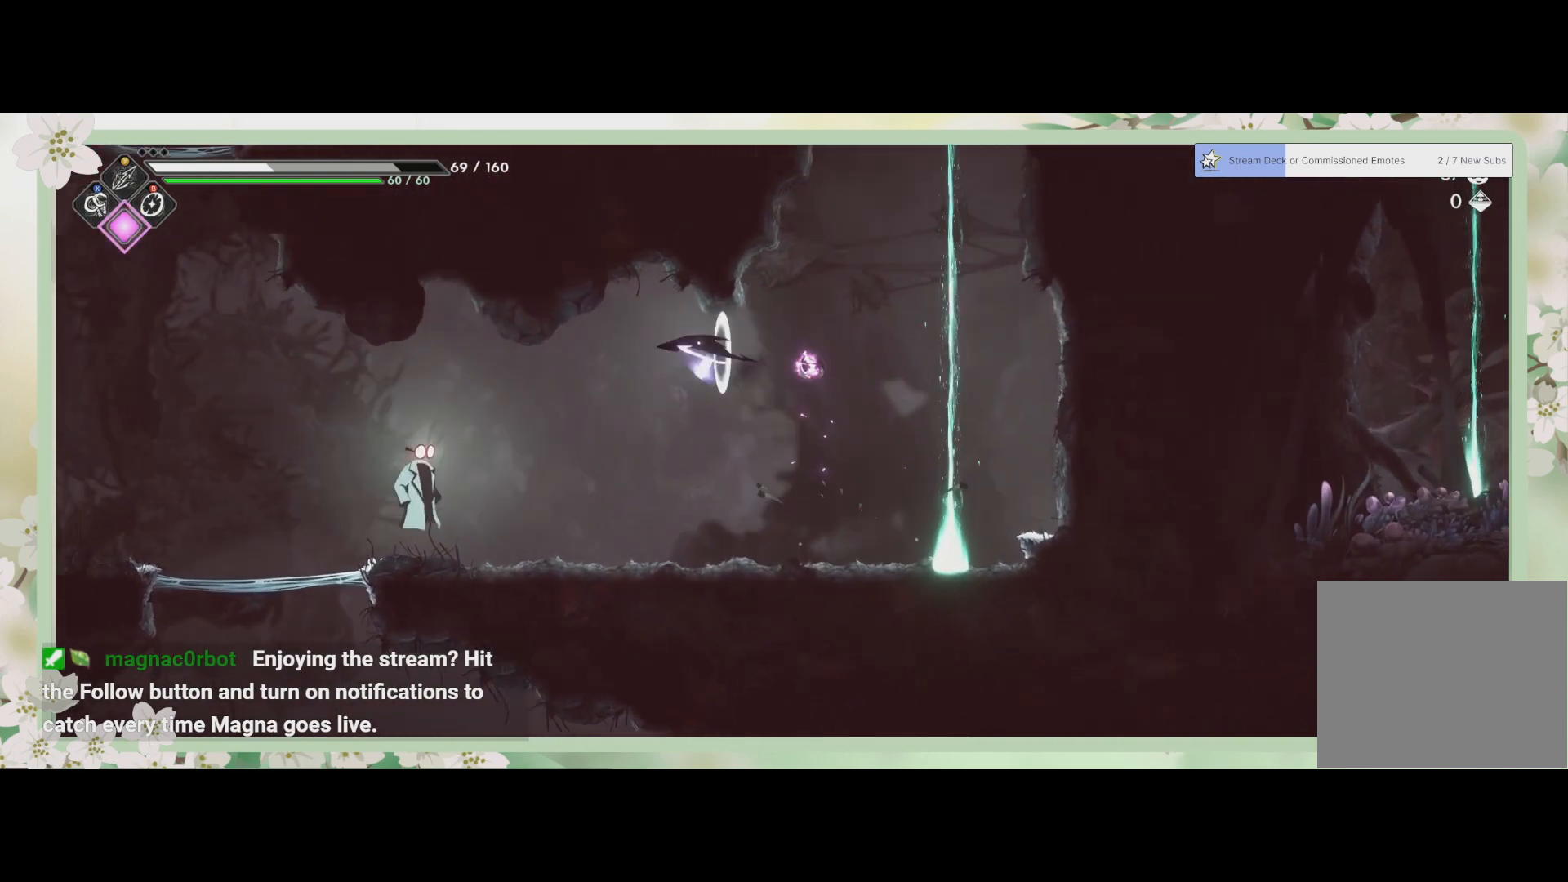
{"buttons": ["SQUARE"], "left_stick": "down-right", "events": [[167, "R2", "up"], [367, "left_stick", "down-right"], [467, "SQUARE", "down"]]}
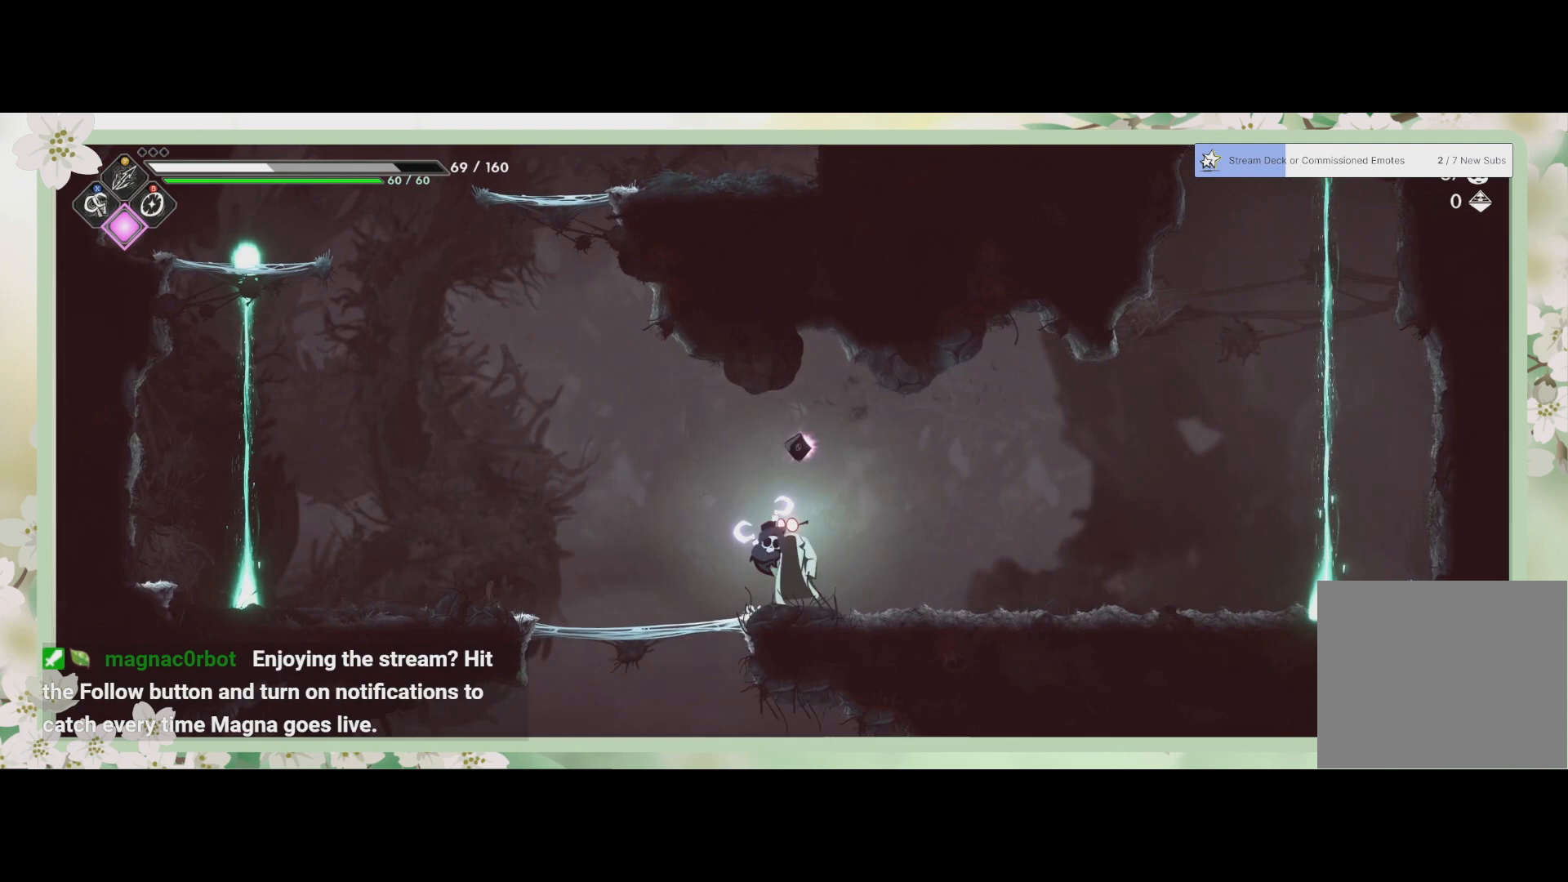
{"buttons": [], "left_stick": "center", "events": [[100, "SQUARE", "up"], [100, "left_stick", "center"], [167, "SQUARE", "down"], [233, "SQUARE", "up"], [300, "SQUARE", "down"], [333, "SQUARE", "up"], [400, "SQUARE", "down"], [467, "SQUARE", "up"]]}
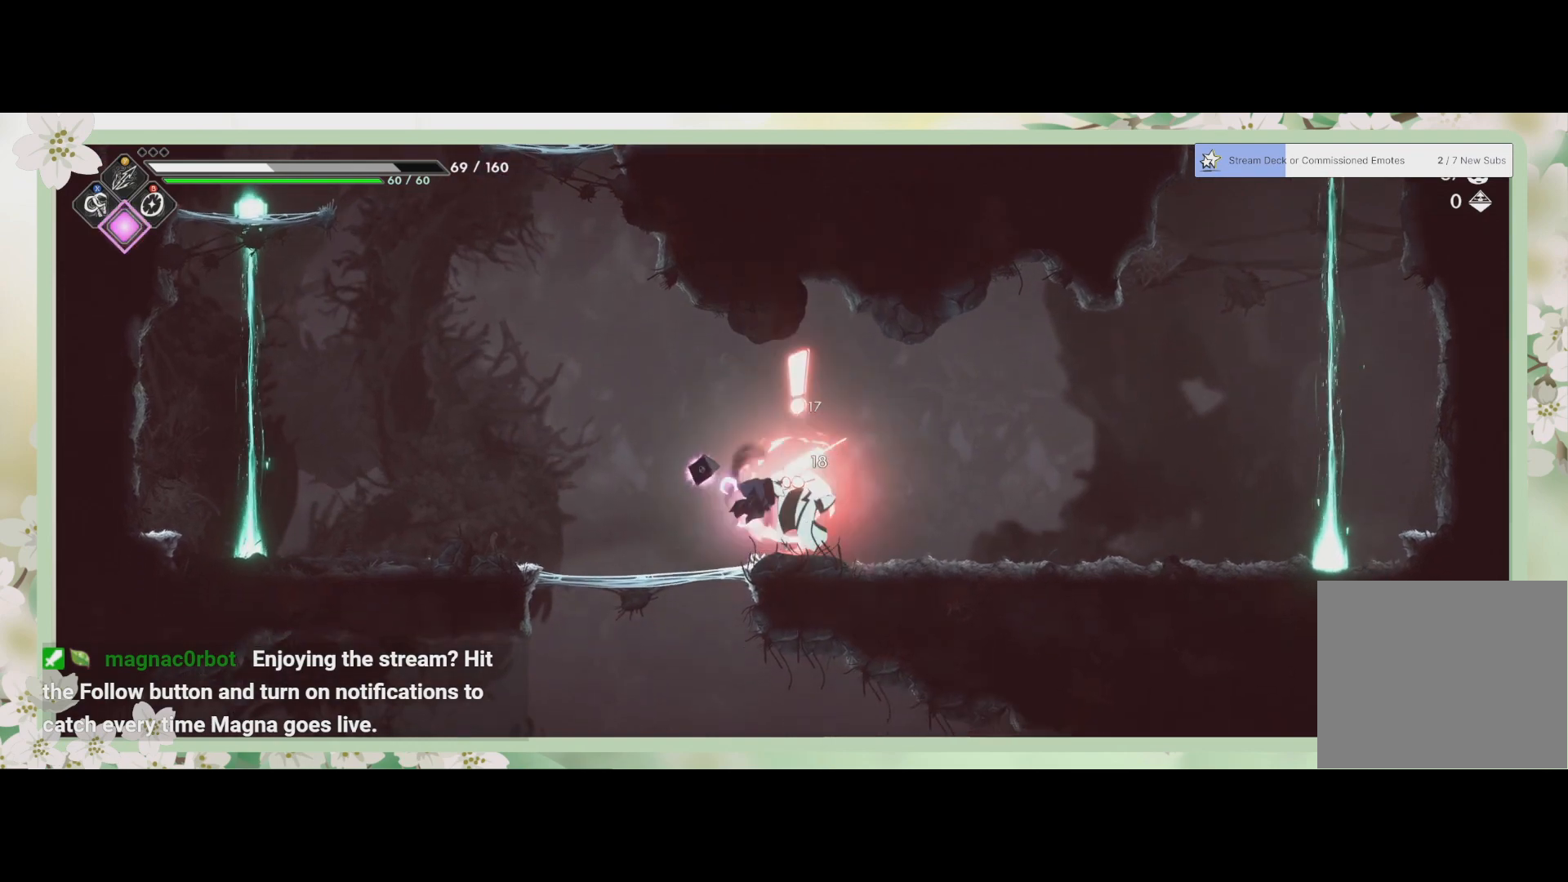
{"buttons": [], "left_stick": "right", "events": [[33, "SQUARE", "down"], [100, "SQUARE", "up"], [100, "left_stick", "right"], [167, "R2", "down"], [300, "R2", "up"]]}
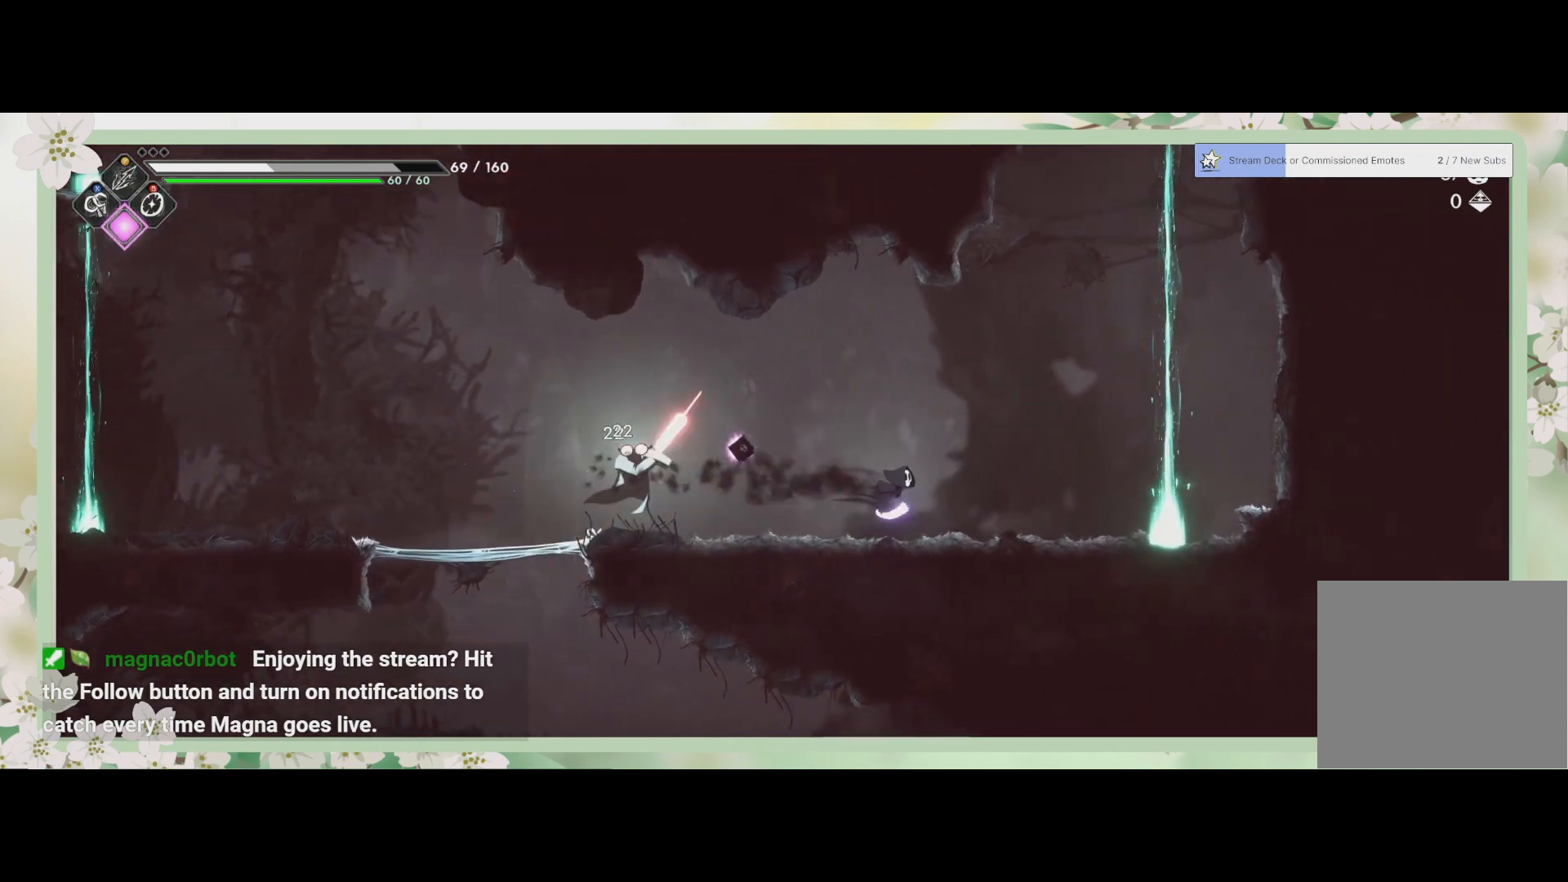
{"buttons": [], "left_stick": "left", "events": [[67, "left_stick", "left"]]}
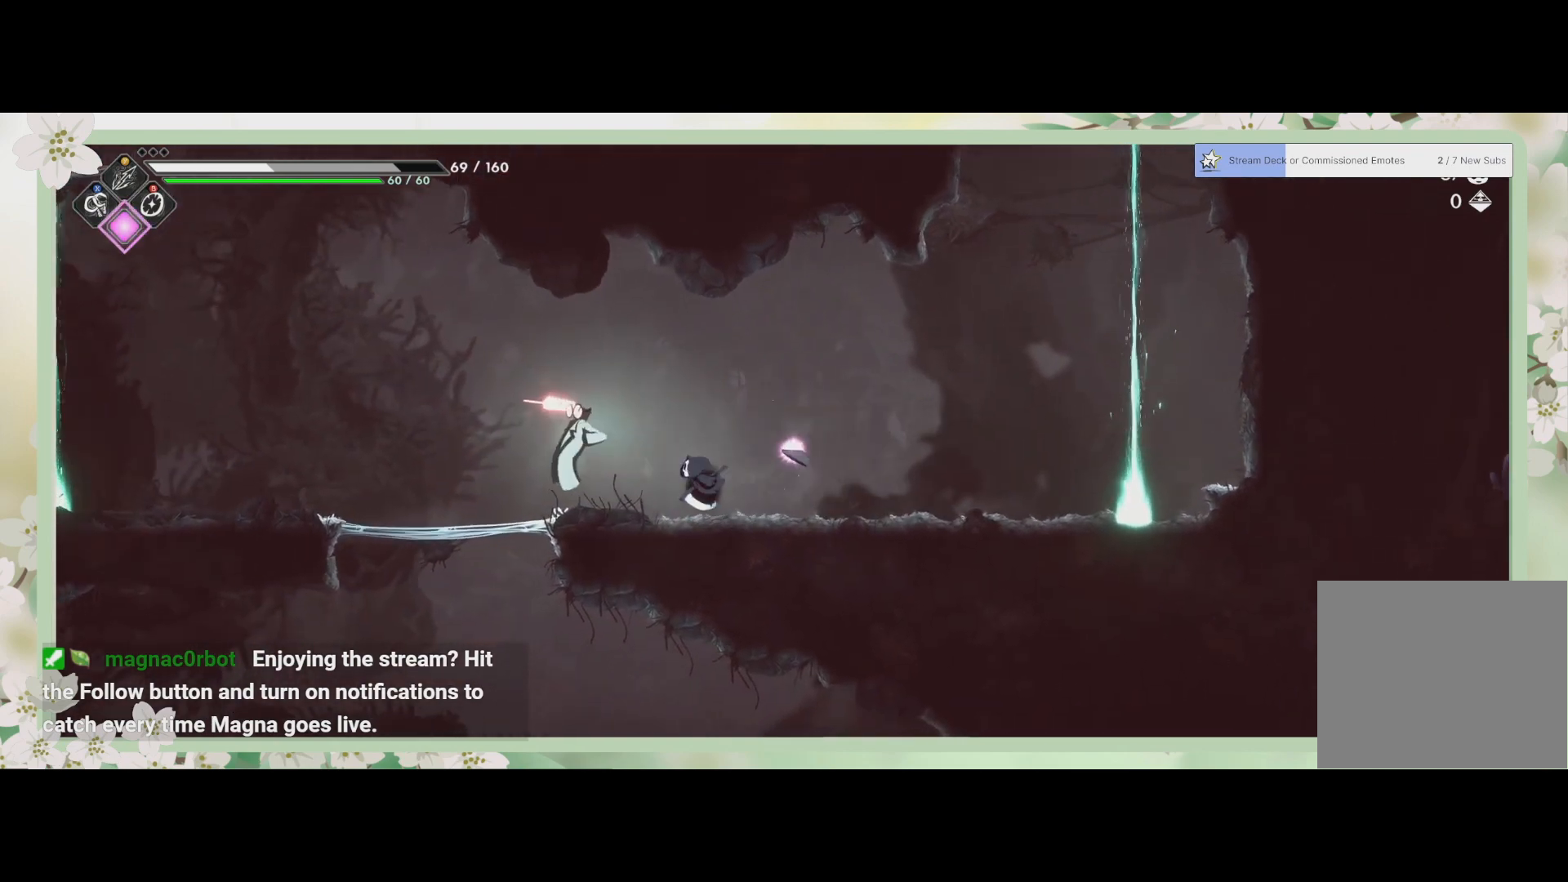
{"buttons": [], "left_stick": "left", "events": [[133, "SQUARE", "down"], [167, "left_stick", "center"], [200, "SQUARE", "up"], [267, "SQUARE", "down"], [367, "SQUARE", "up"], [400, "left_stick", "left"]]}
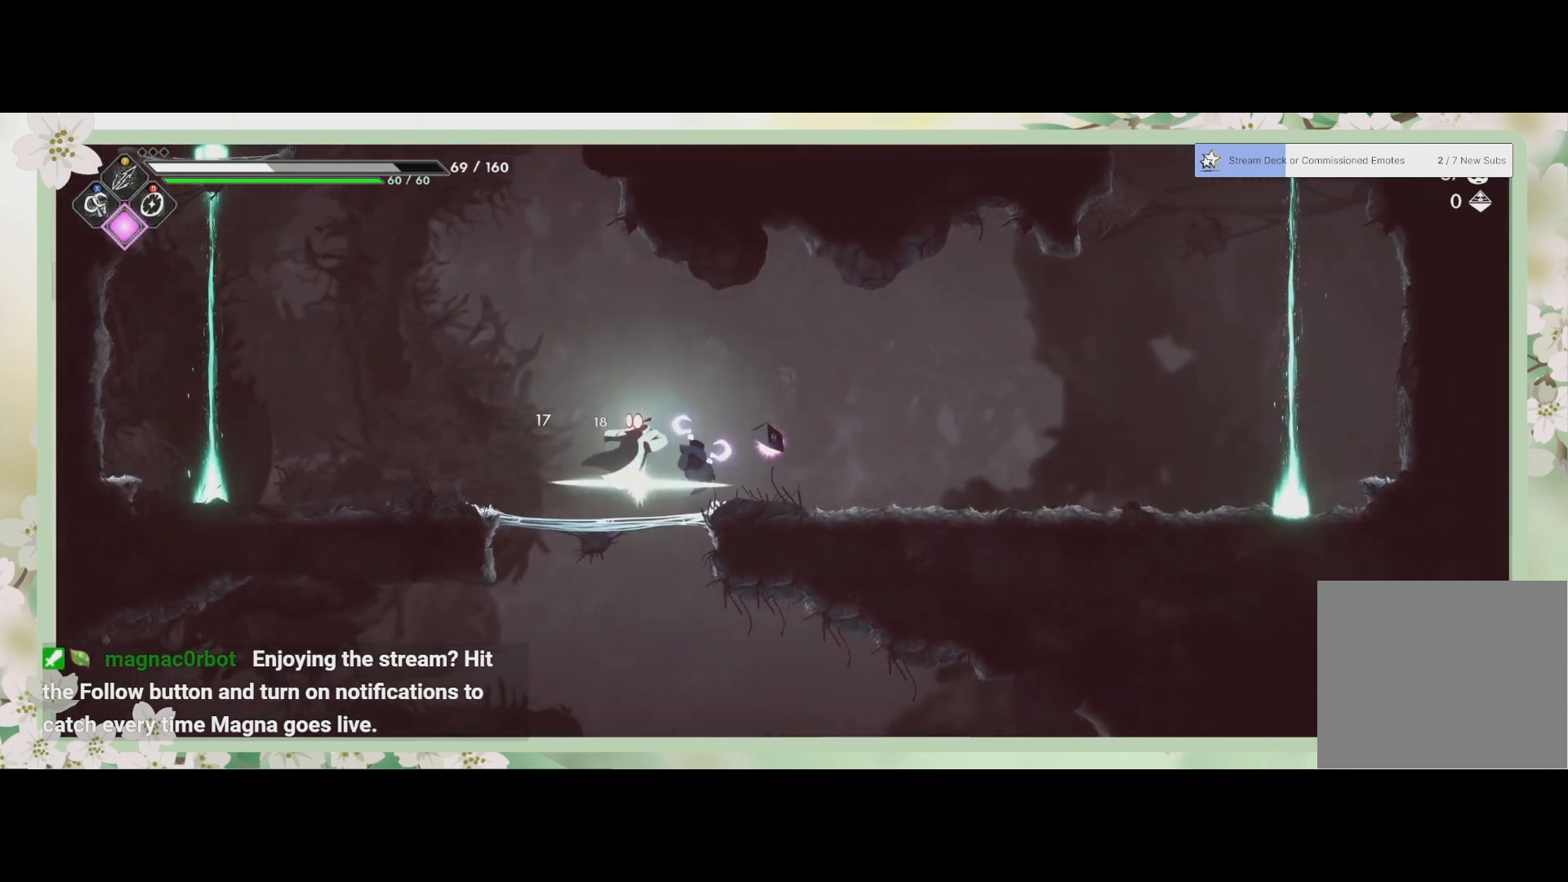
{"buttons": ["SQUARE"], "left_stick": "center", "events": [[33, "SQUARE", "down"], [33, "left_stick", "center"], [67, "SQUARE", "up"], [133, "SQUARE", "down"], [233, "SQUARE", "up"], [267, "SQUARE", "down"], [433, "SQUARE", "up"], [500, "SQUARE", "down"]]}
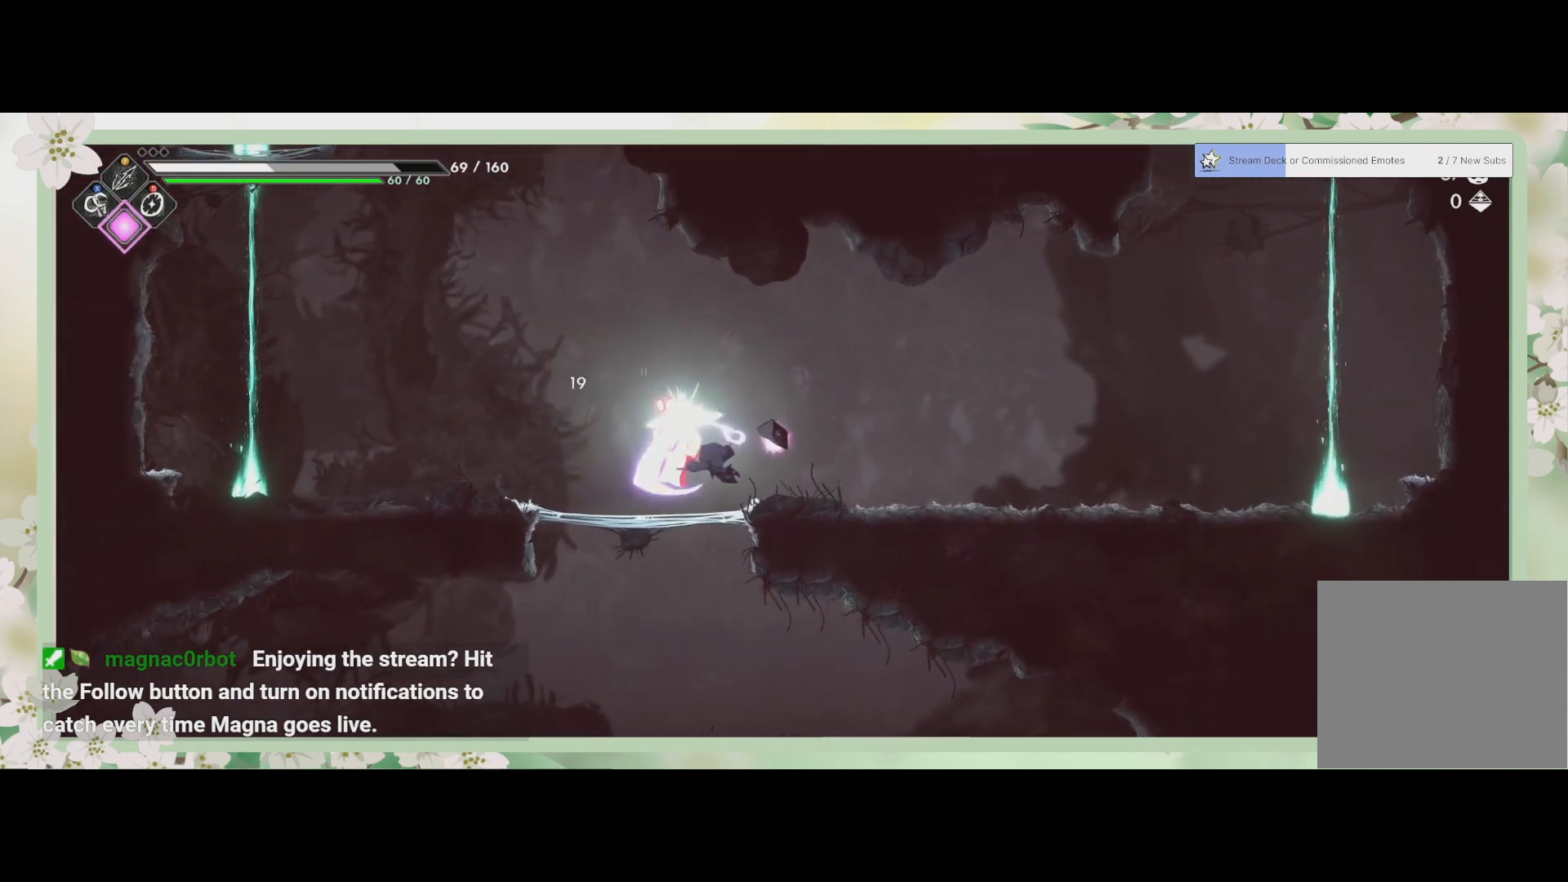
{"buttons": ["SQUARE"], "left_stick": "center", "events": [[67, "SQUARE", "up"], [133, "SQUARE", "down"], [367, "SQUARE", "up"], [433, "SQUARE", "down"]]}
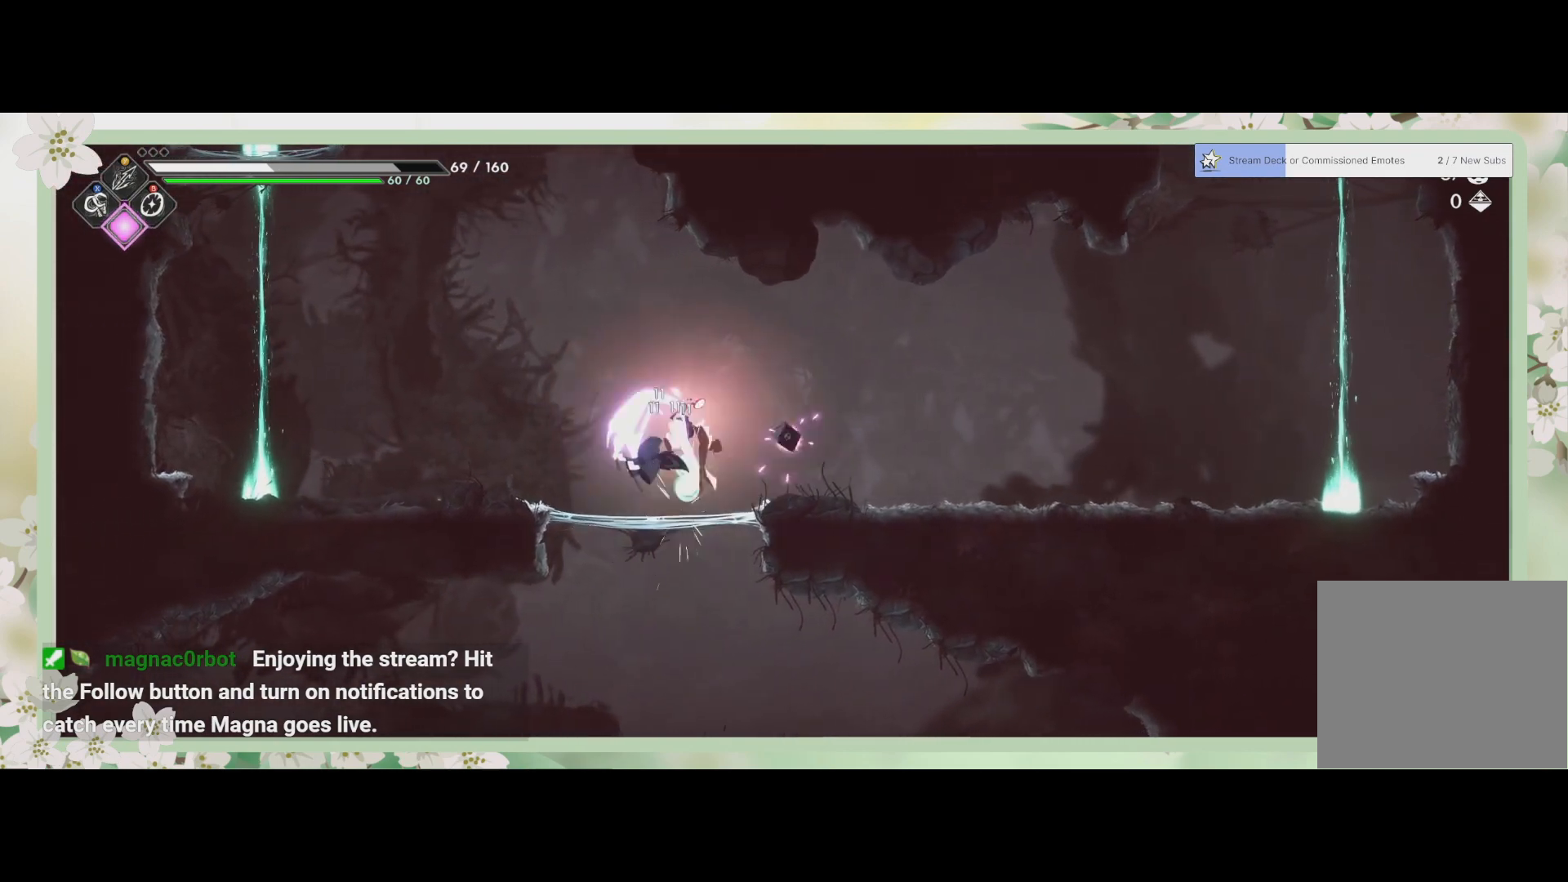
{"buttons": [], "left_stick": "center", "events": [[67, "SQUARE", "up"], [267, "SQUARE", "down"], [333, "SQUARE", "up"]]}
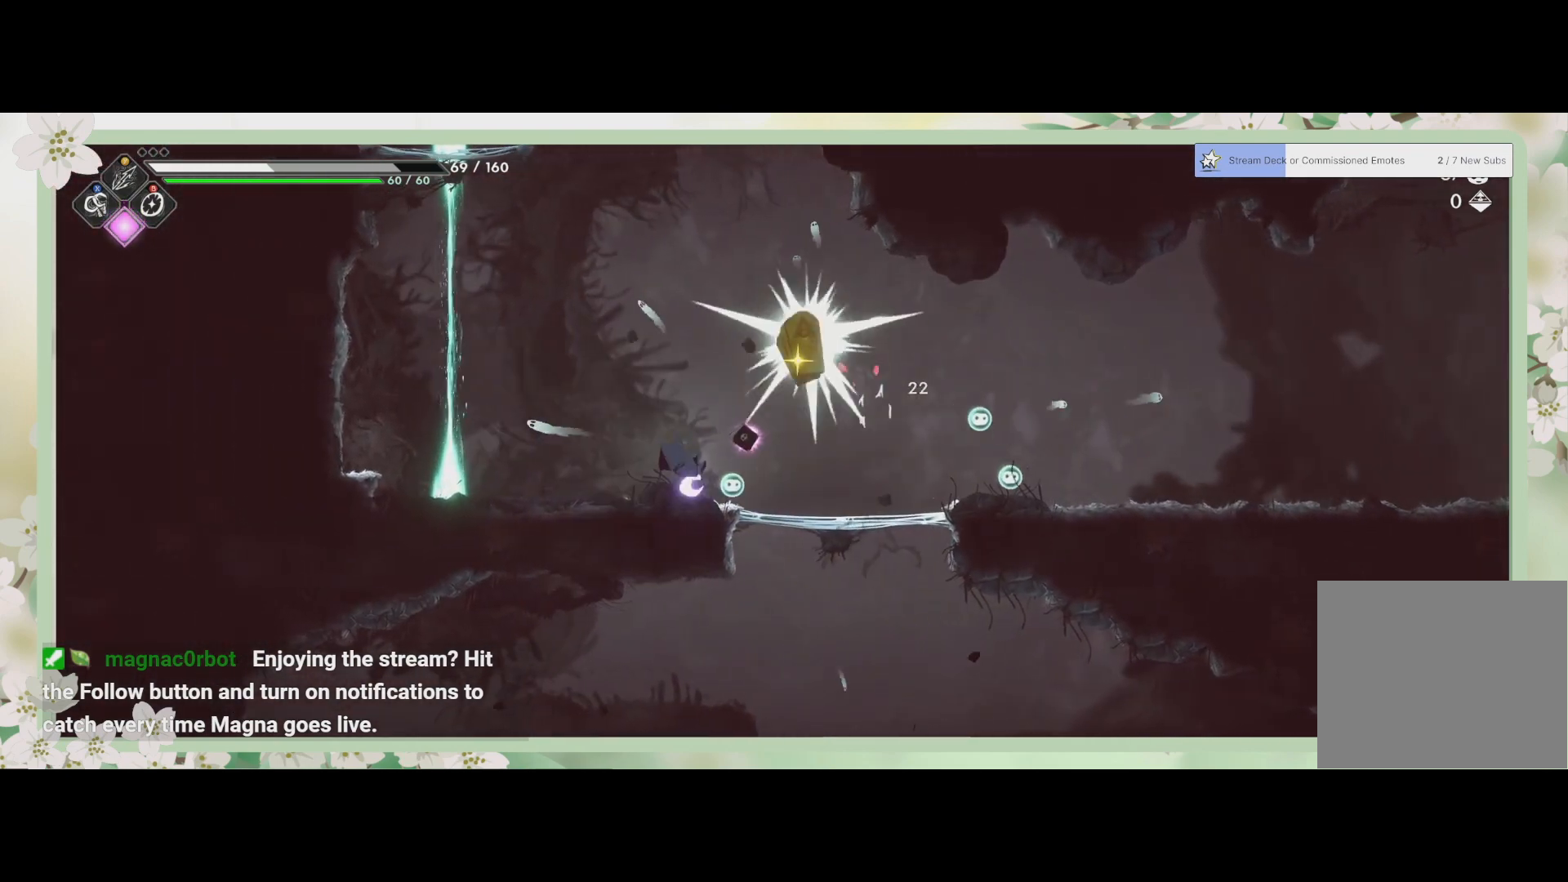
{"buttons": [], "left_stick": "right", "events": [[367, "left_stick", "right"]]}
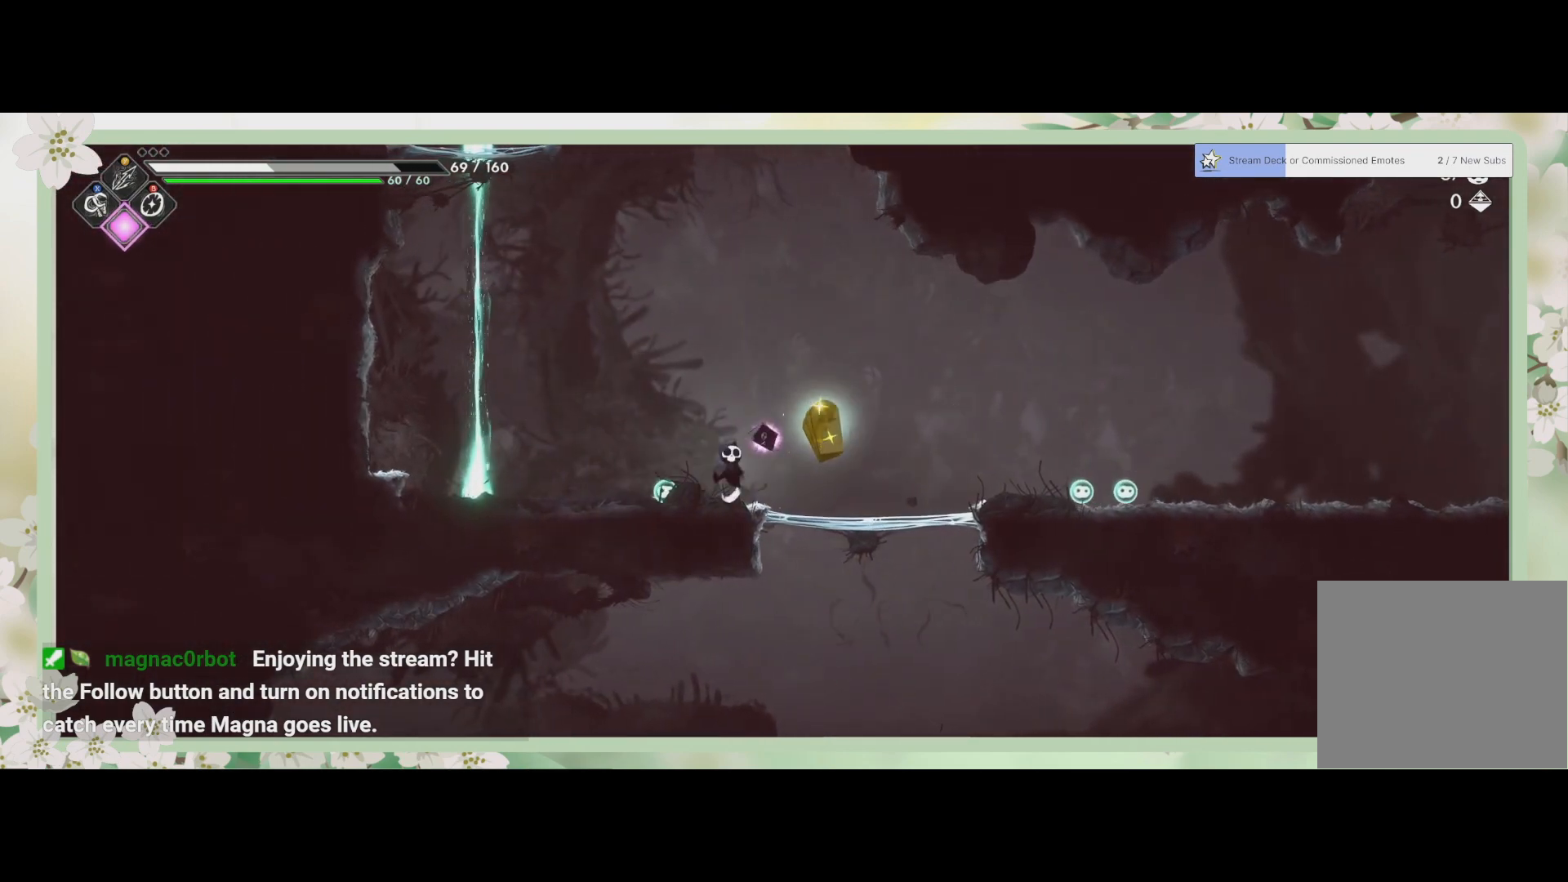
{"buttons": [], "left_stick": "down", "events": [[500, "left_stick", "down"]]}
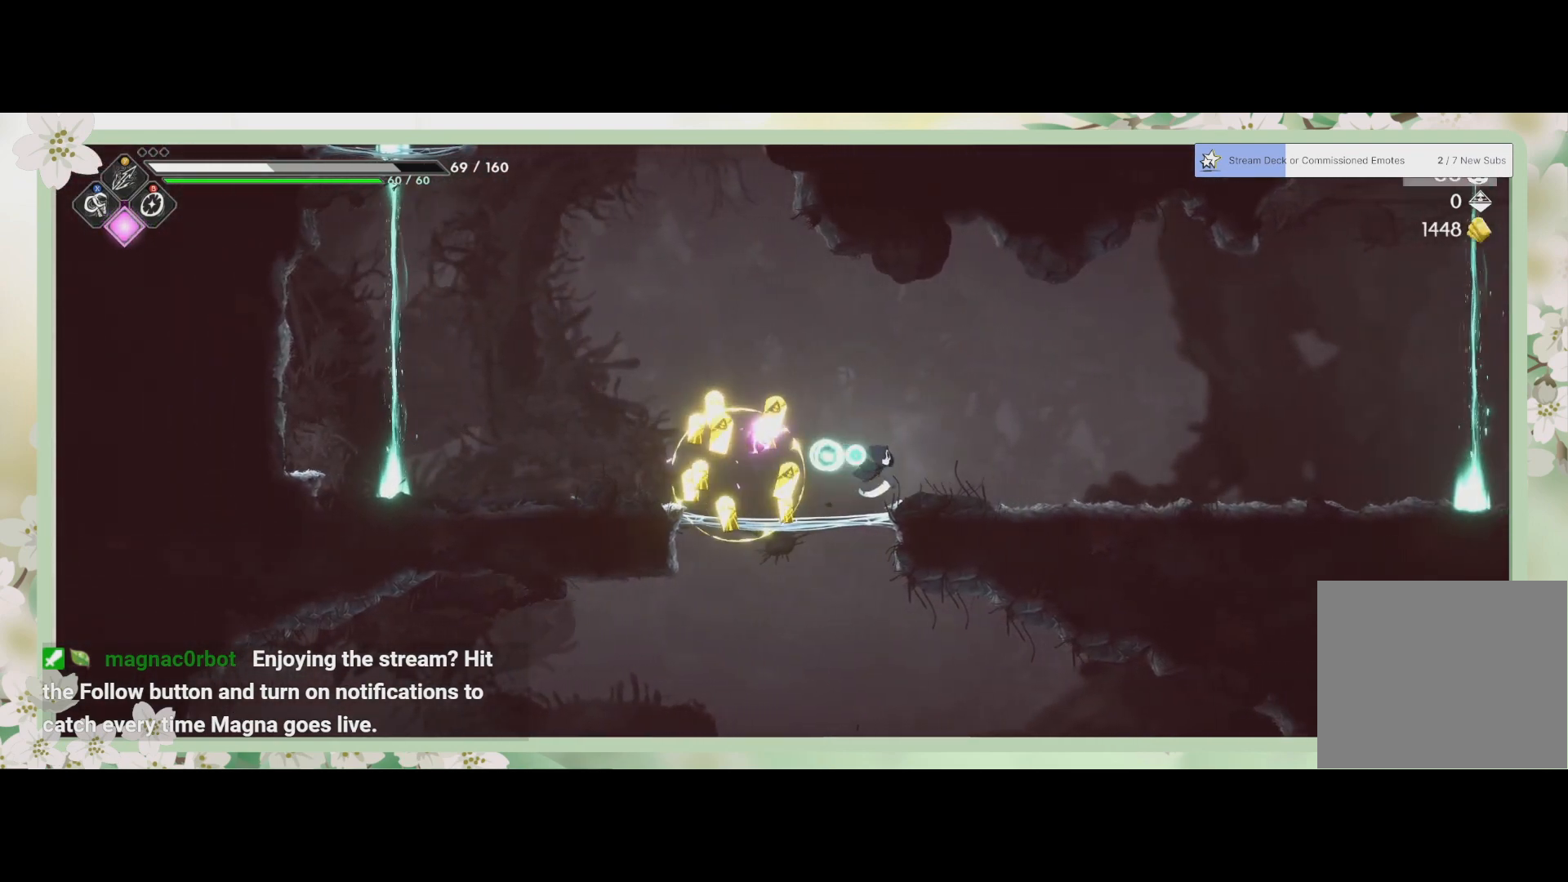
{"buttons": ["CROSS"], "left_stick": "down", "events": [[133, "left_stick", "left"], [433, "CROSS", "down"], [433, "left_stick", "down"]]}
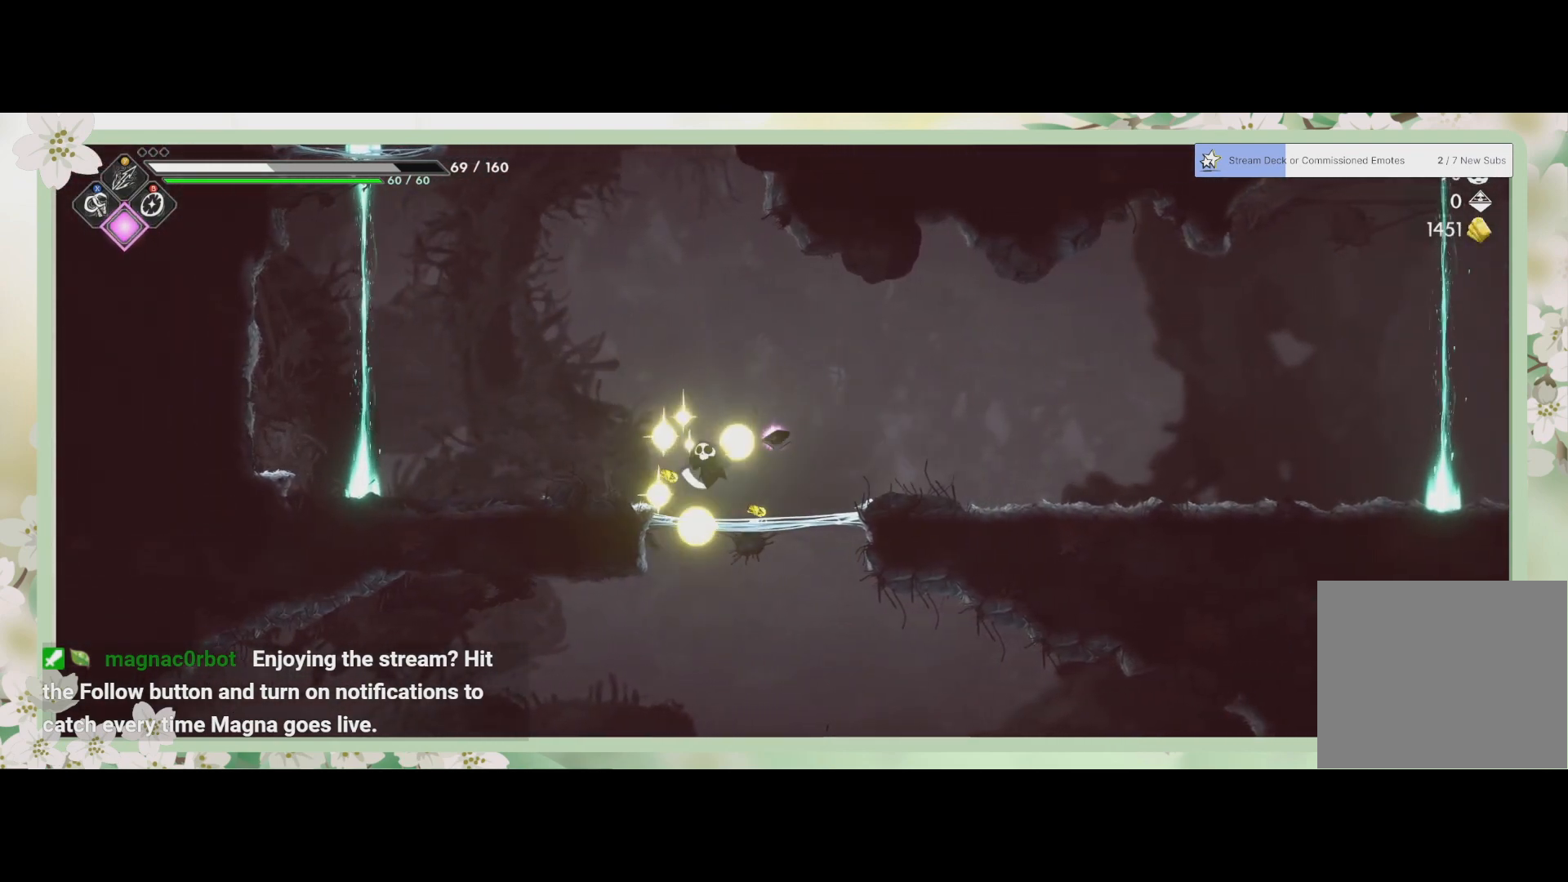
{"buttons": [], "left_stick": "down-left", "events": [[67, "CROSS", "up"], [333, "left_stick", "down-left"]]}
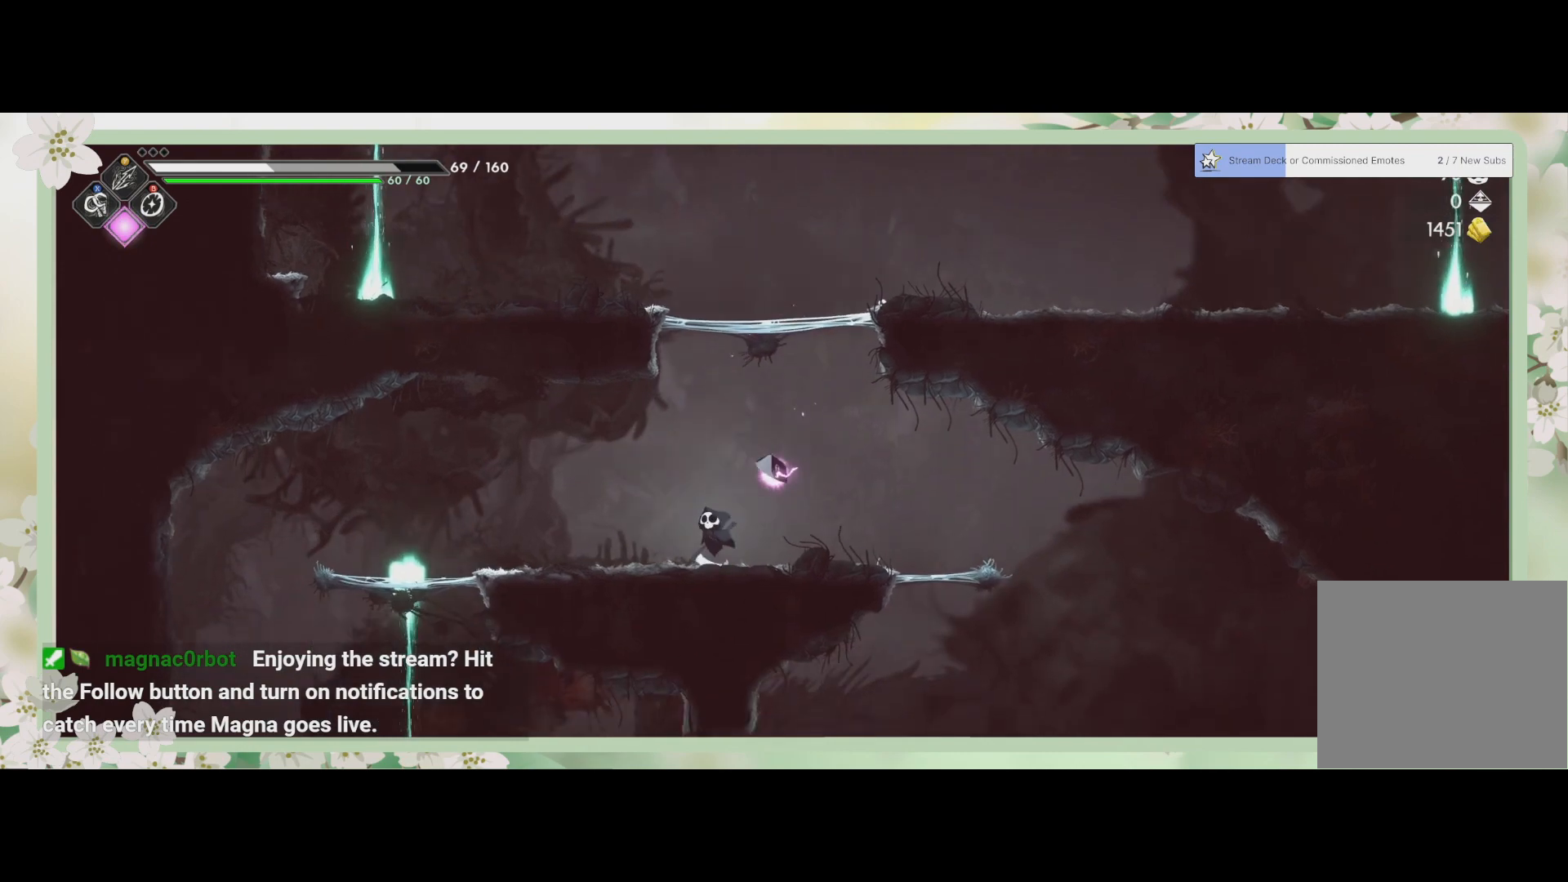
{"buttons": [], "left_stick": "left", "events": [[67, "left_stick", "left"]]}
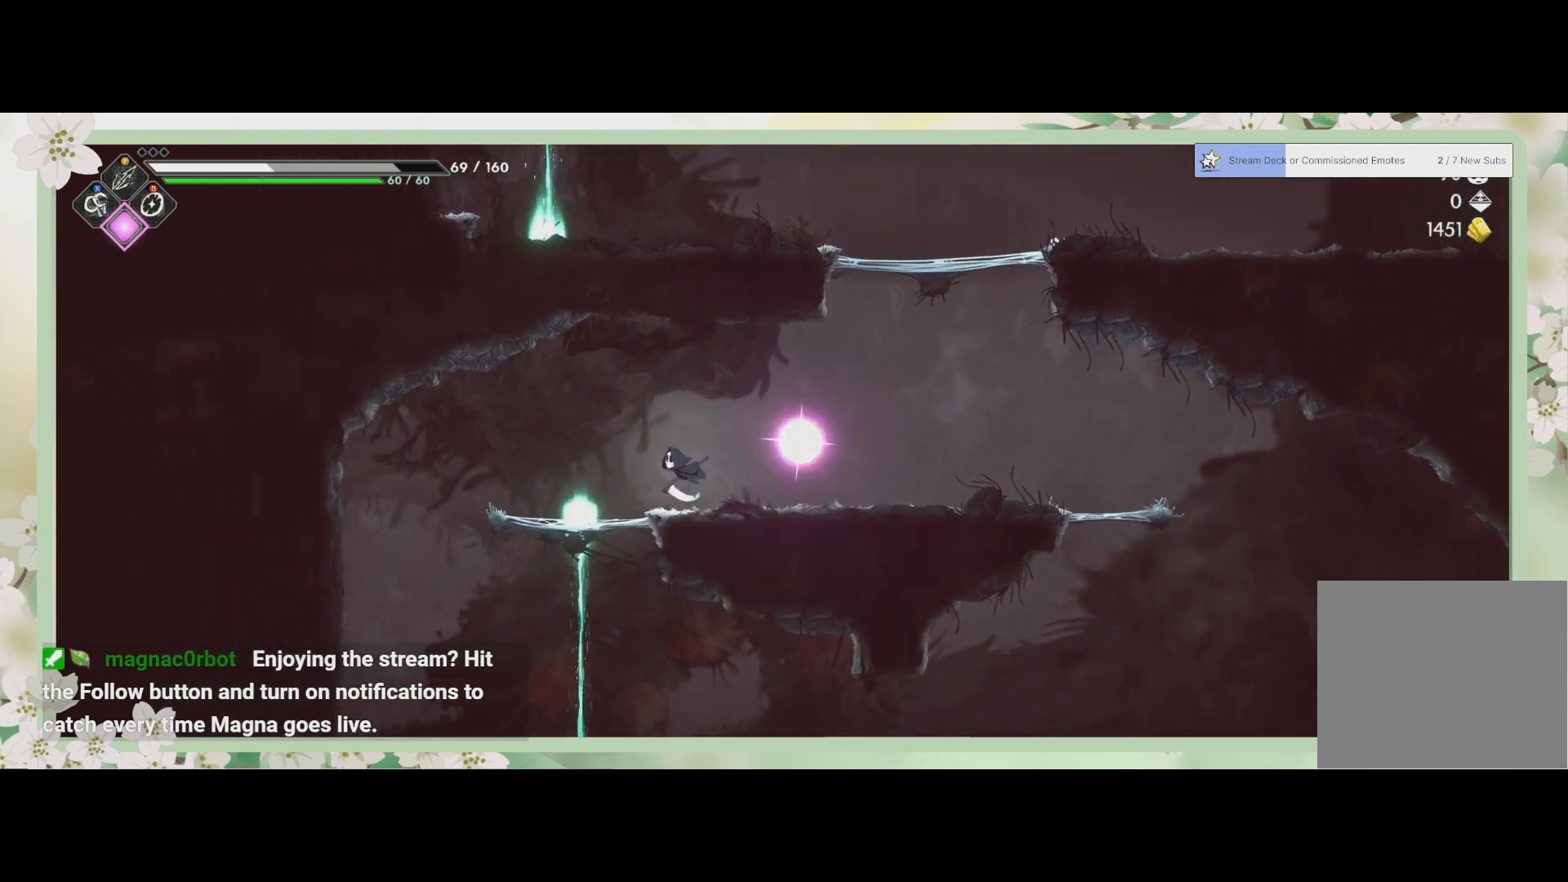
{"buttons": [], "left_stick": "down", "events": [[133, "left_stick", "down"], [233, "CROSS", "down"], [300, "CROSS", "up"]]}
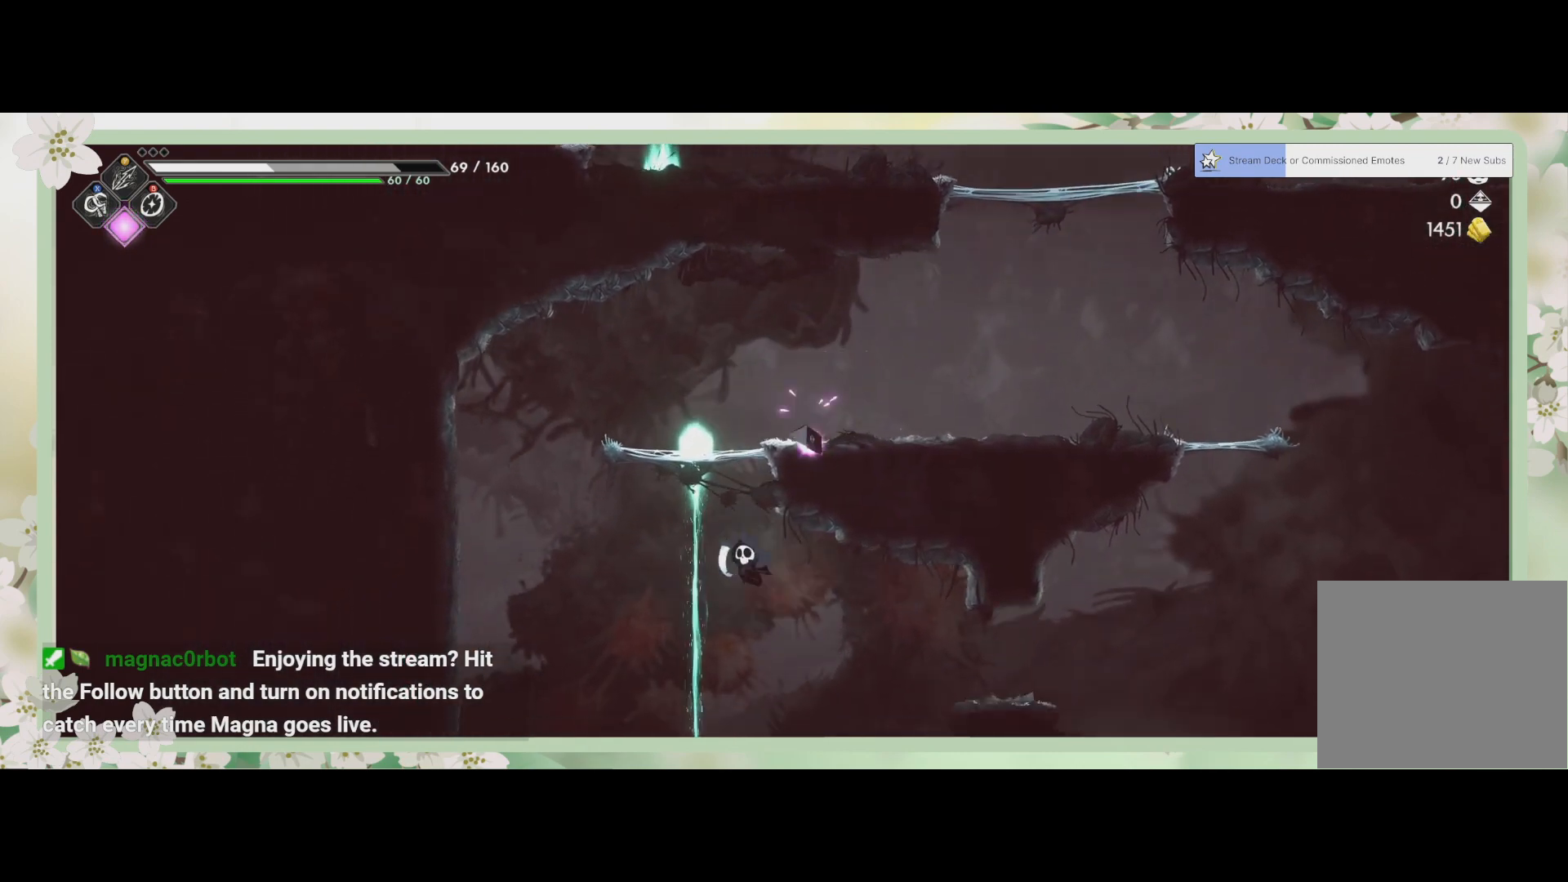
{"buttons": [], "left_stick": "center", "events": [[133, "left_stick", "center"]]}
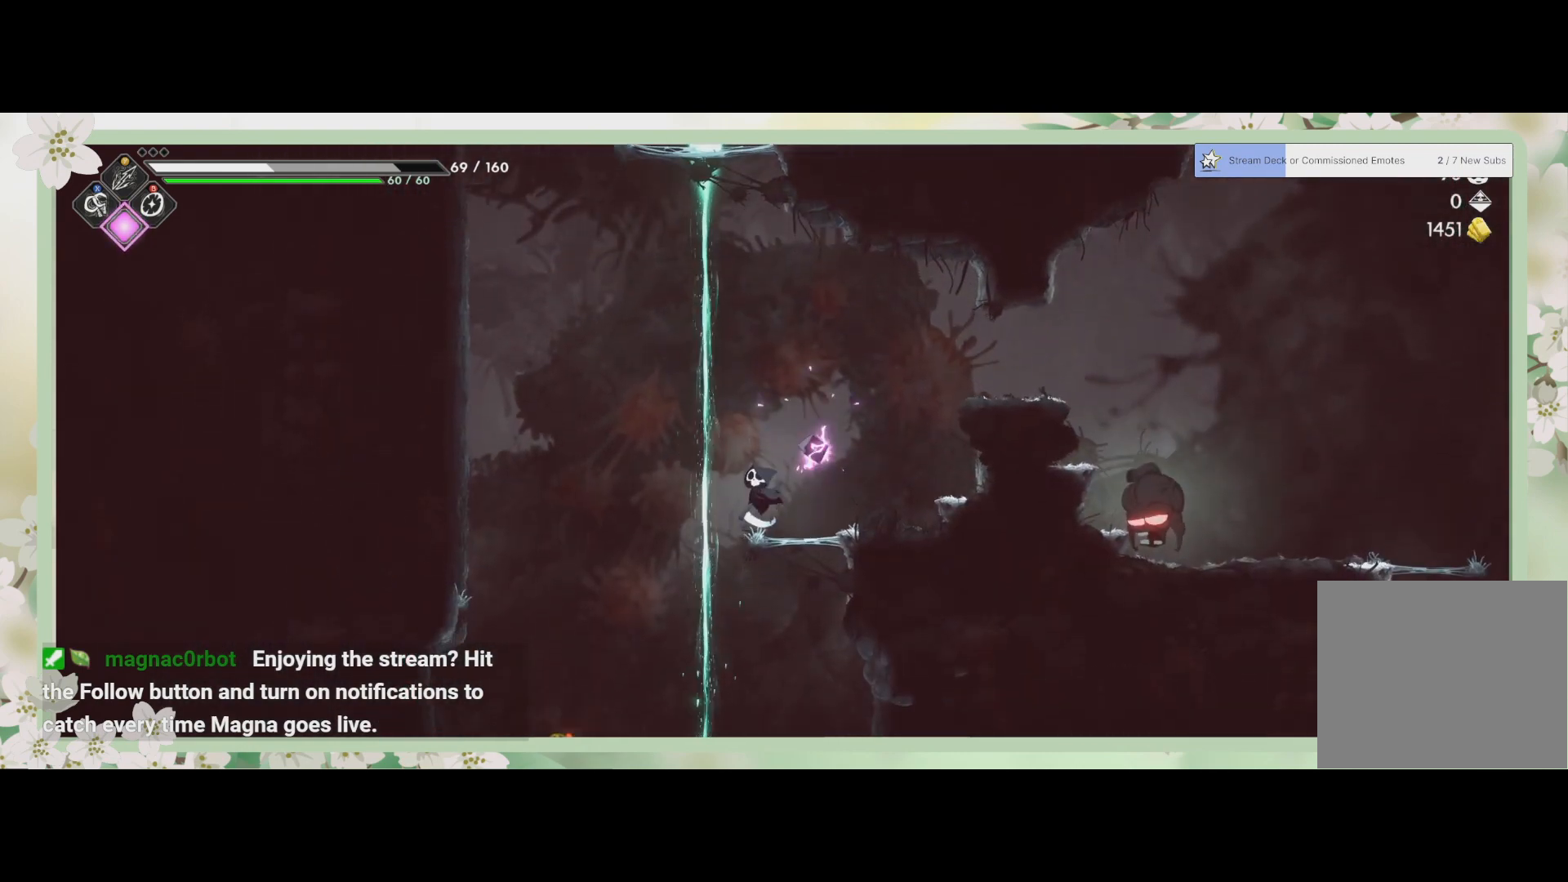
{"buttons": [], "left_stick": "down", "events": [[167, "left_stick", "down"], [367, "CROSS", "down"], [500, "CROSS", "up"]]}
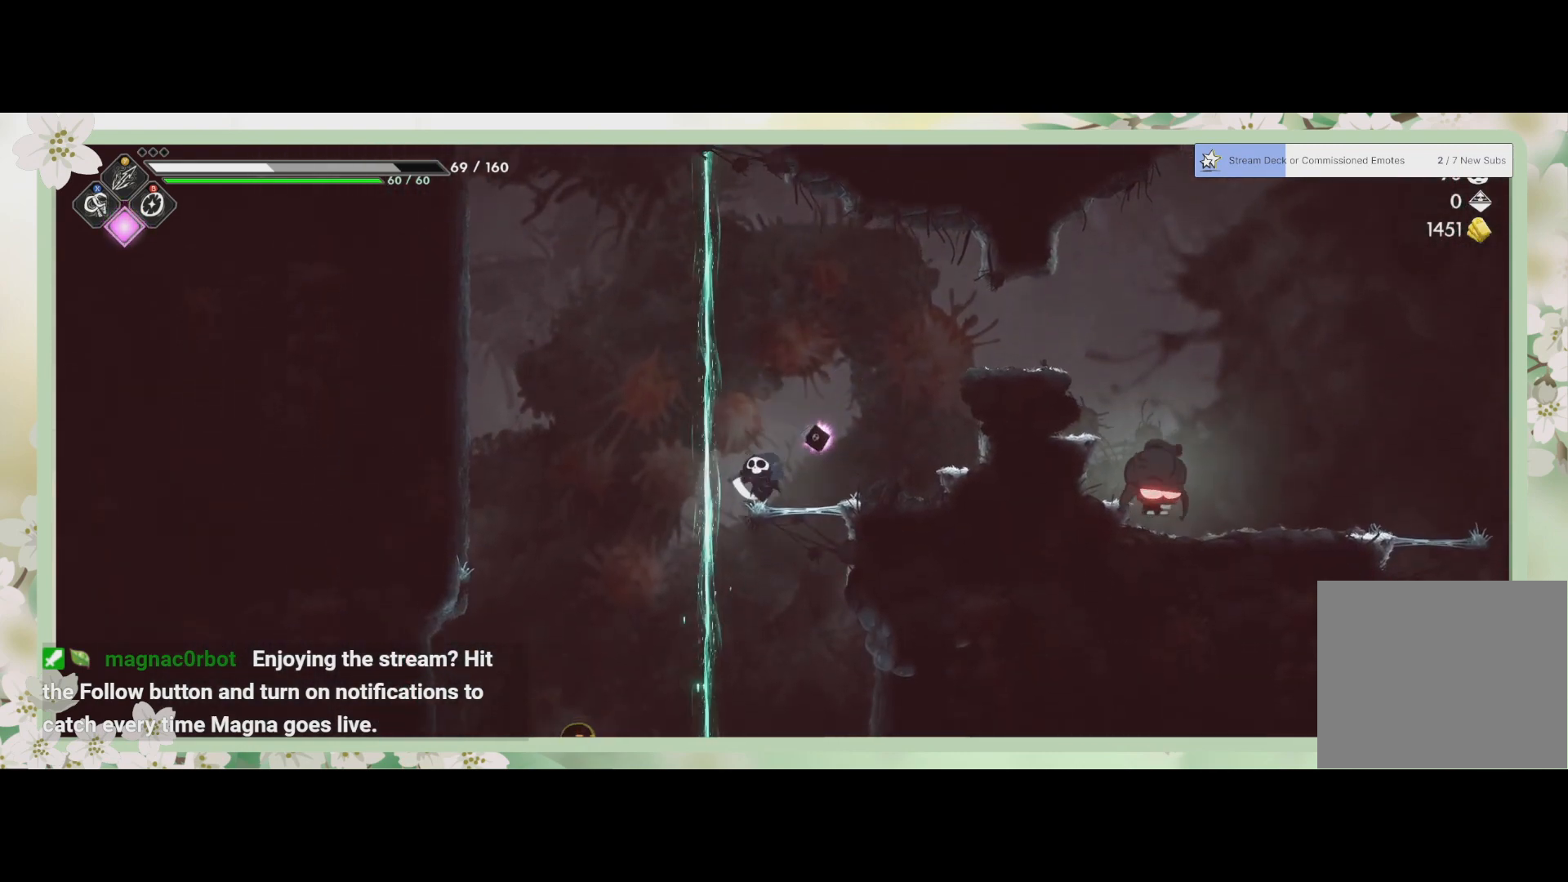
{"buttons": [], "left_stick": "center", "events": [[100, "left_stick", "down-left"], [367, "SQUARE", "down"], [467, "SQUARE", "up"], [467, "left_stick", "center"]]}
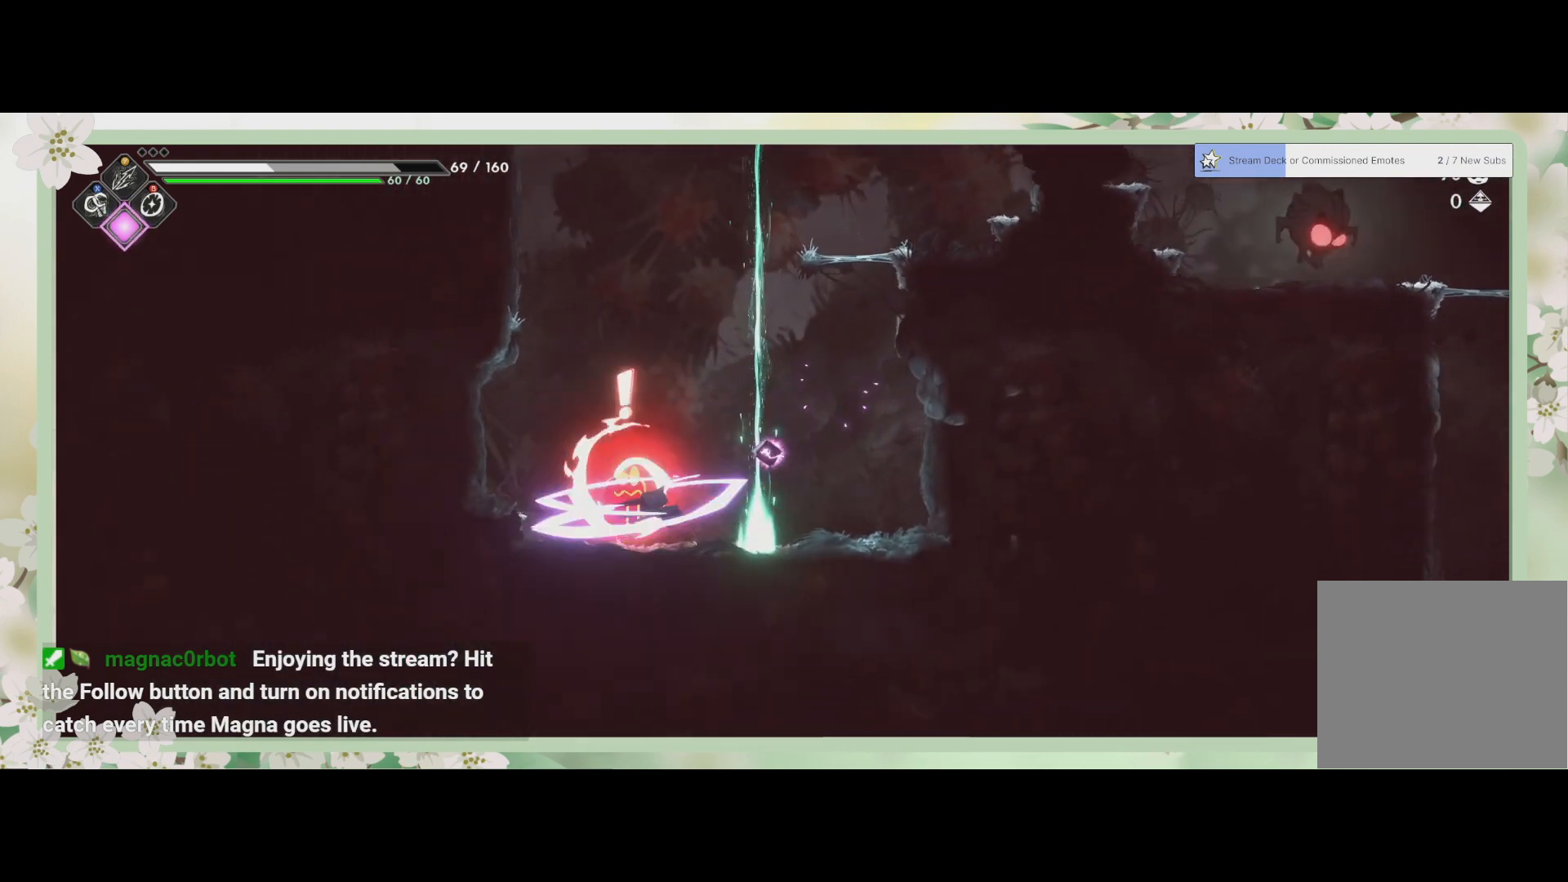
{"buttons": ["SQUARE"], "left_stick": "center", "events": [[67, "SQUARE", "down"], [133, "SQUARE", "up"], [200, "SQUARE", "down"], [233, "SQUARE", "up"], [300, "SQUARE", "down"], [400, "SQUARE", "up"], [467, "SQUARE", "down"]]}